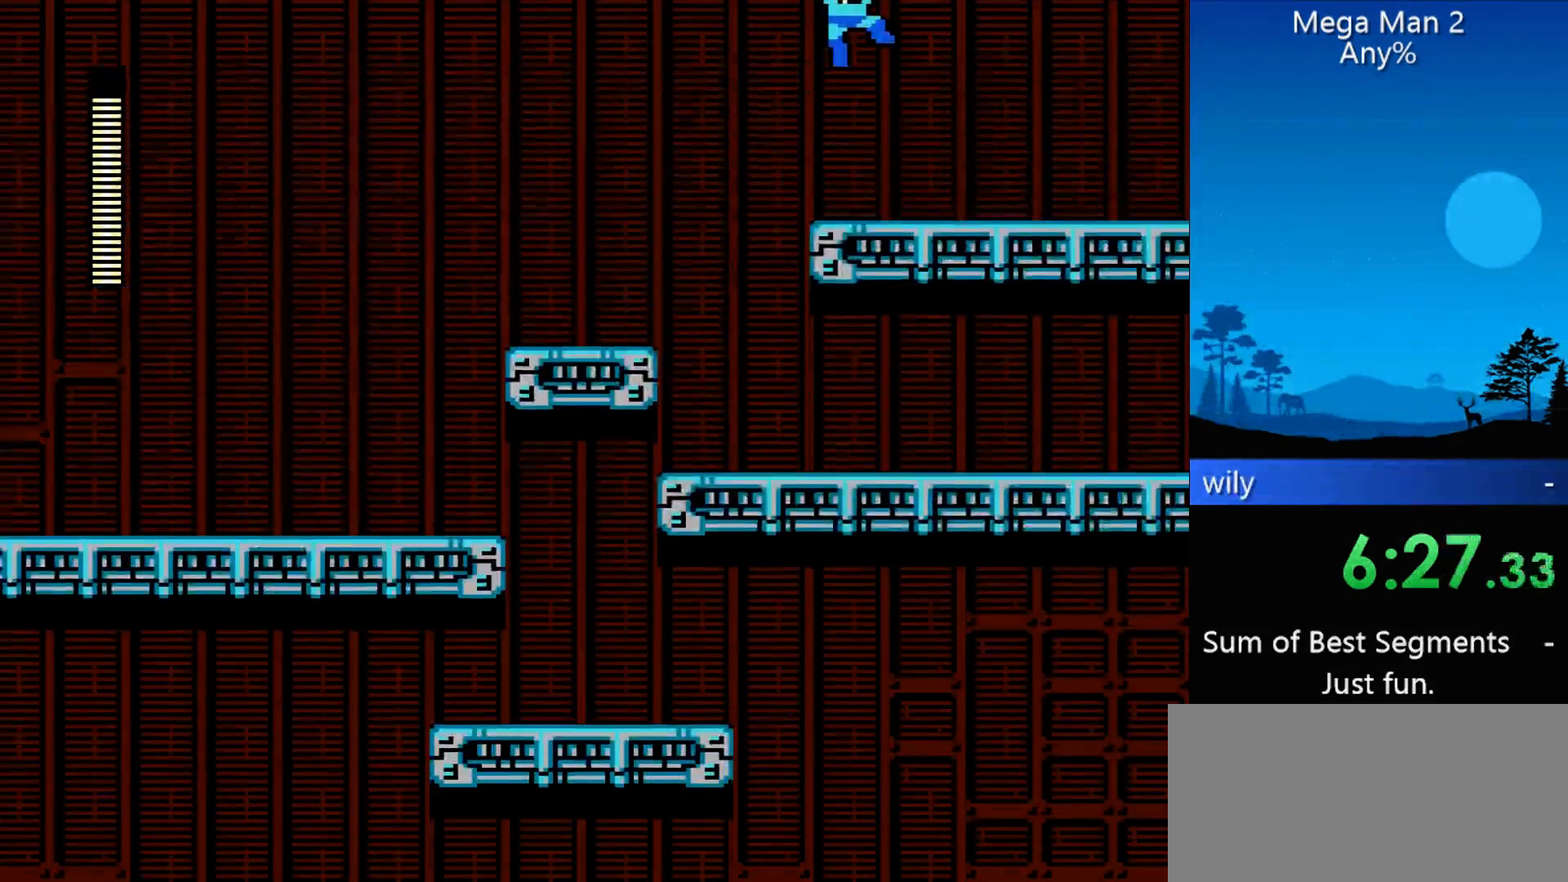
Gameplay with a controller (Nintendo layout); each line is a JSON object with the inputs held at the frame after it. "events" lists button and stick changes between this image and that frame as [ms after this image, input, new state], when the widget could be followed in between. Not read: L3 R3 X Y other_buttons.
{"buttons": ["DPAD_LEFT"], "events": []}
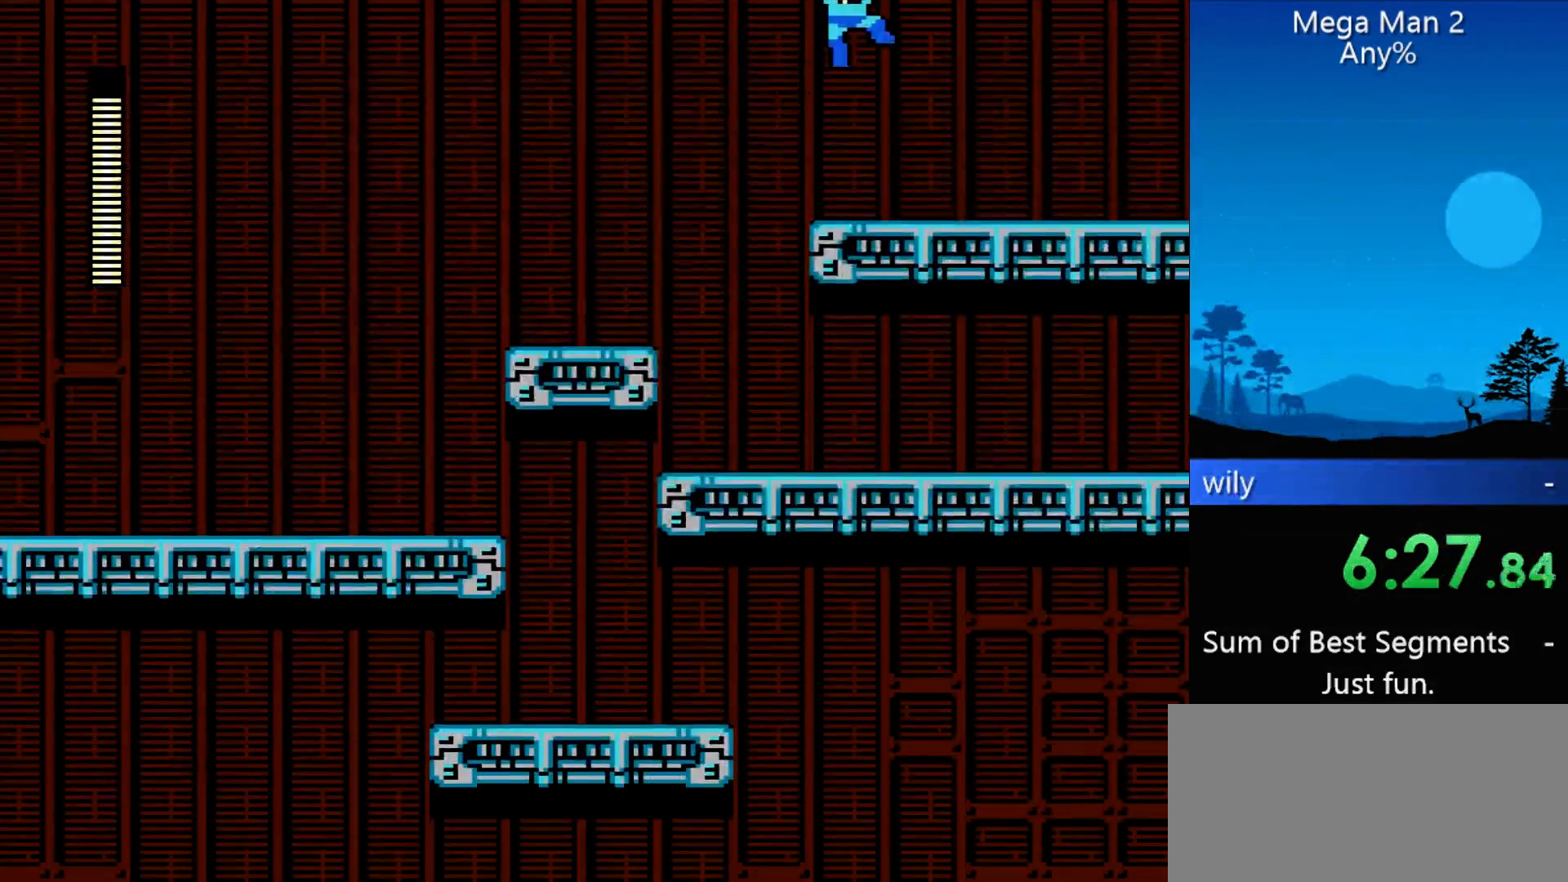
{"buttons": ["DPAD_LEFT"], "events": []}
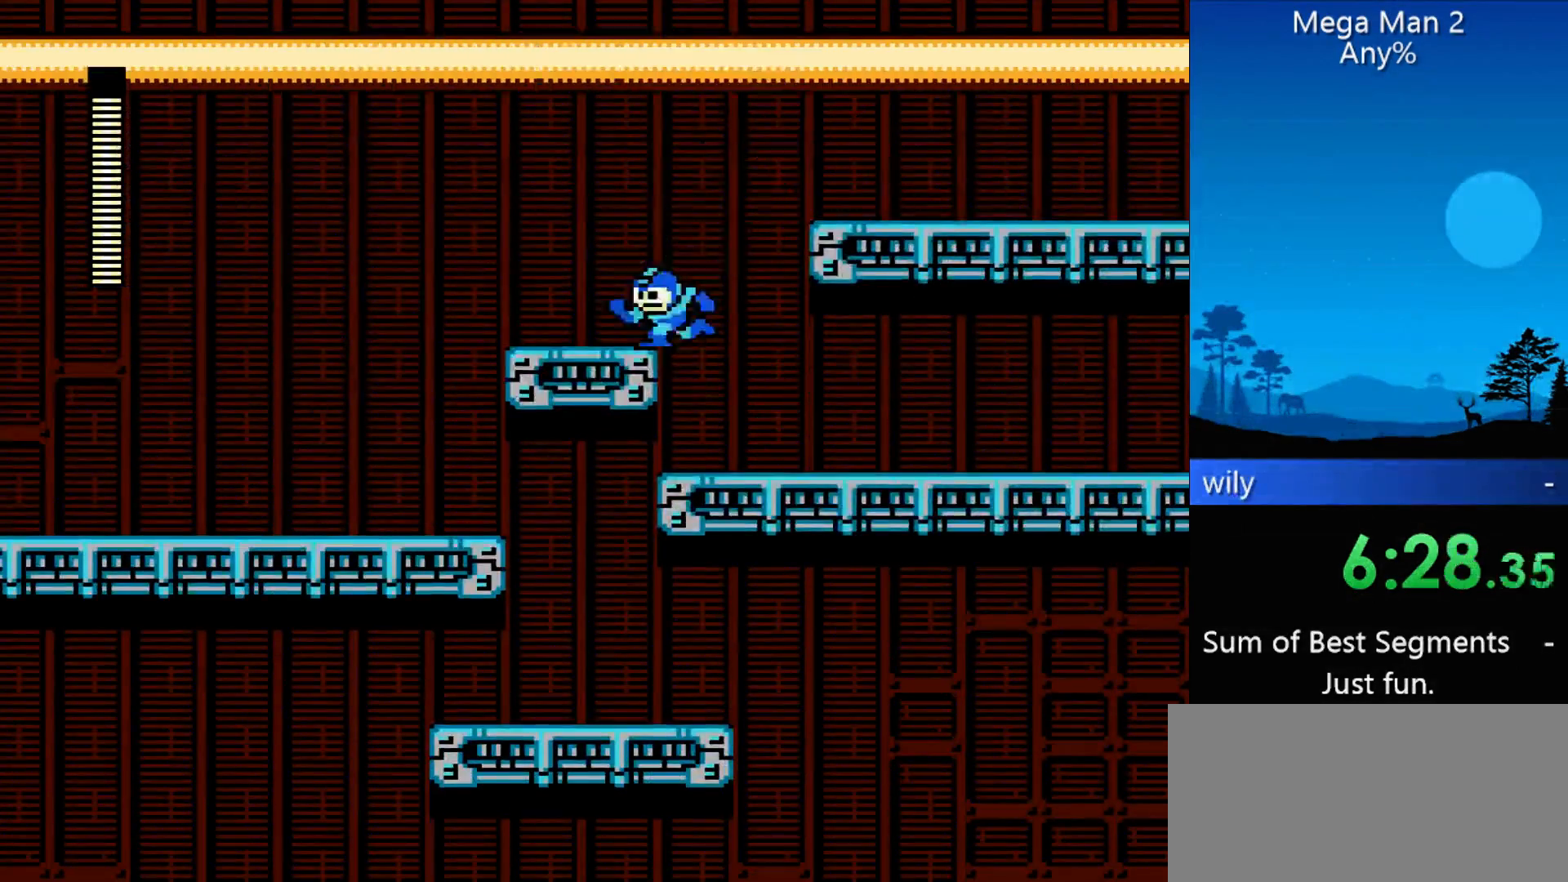
{"buttons": ["DPAD_LEFT"], "events": []}
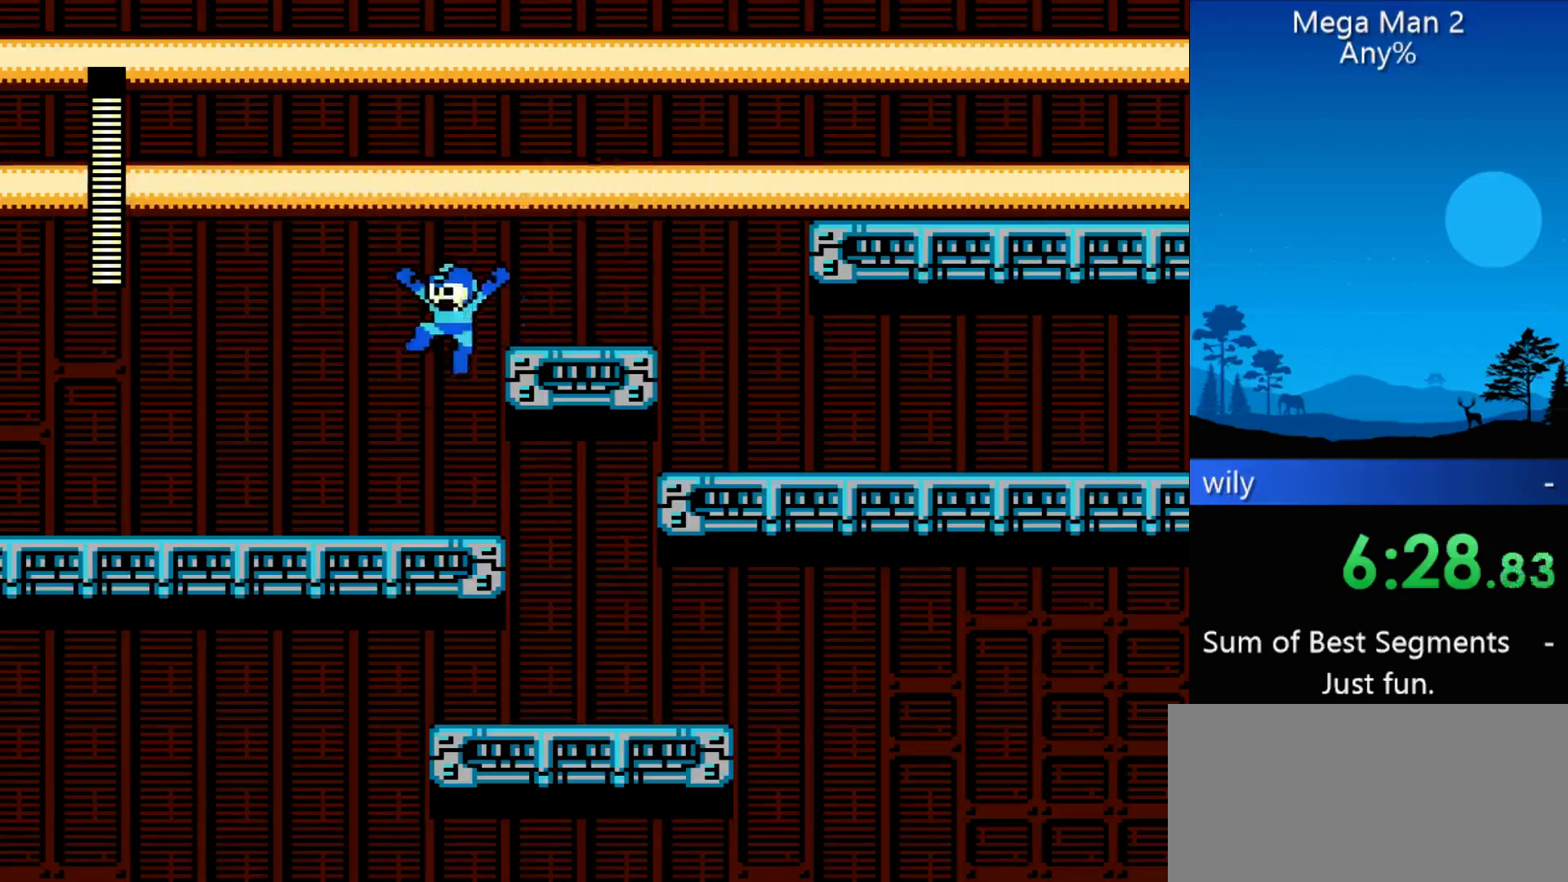
{"buttons": ["DPAD_RIGHT"], "events": [[133, "DPAD_LEFT", "up"], [133, "DPAD_RIGHT", "down"]]}
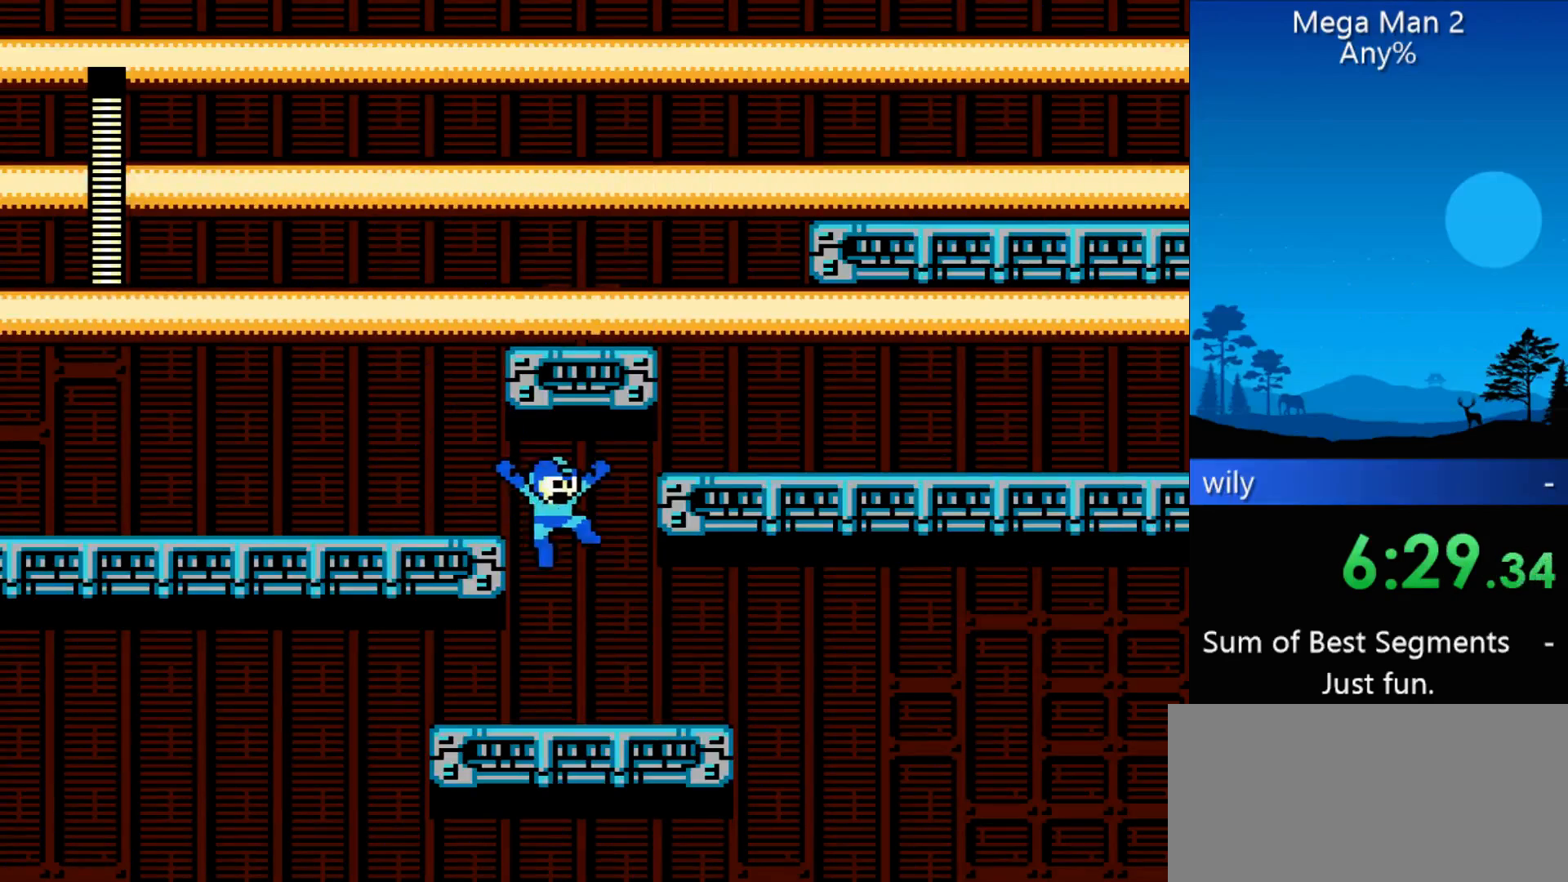
{"buttons": ["DPAD_RIGHT"], "events": []}
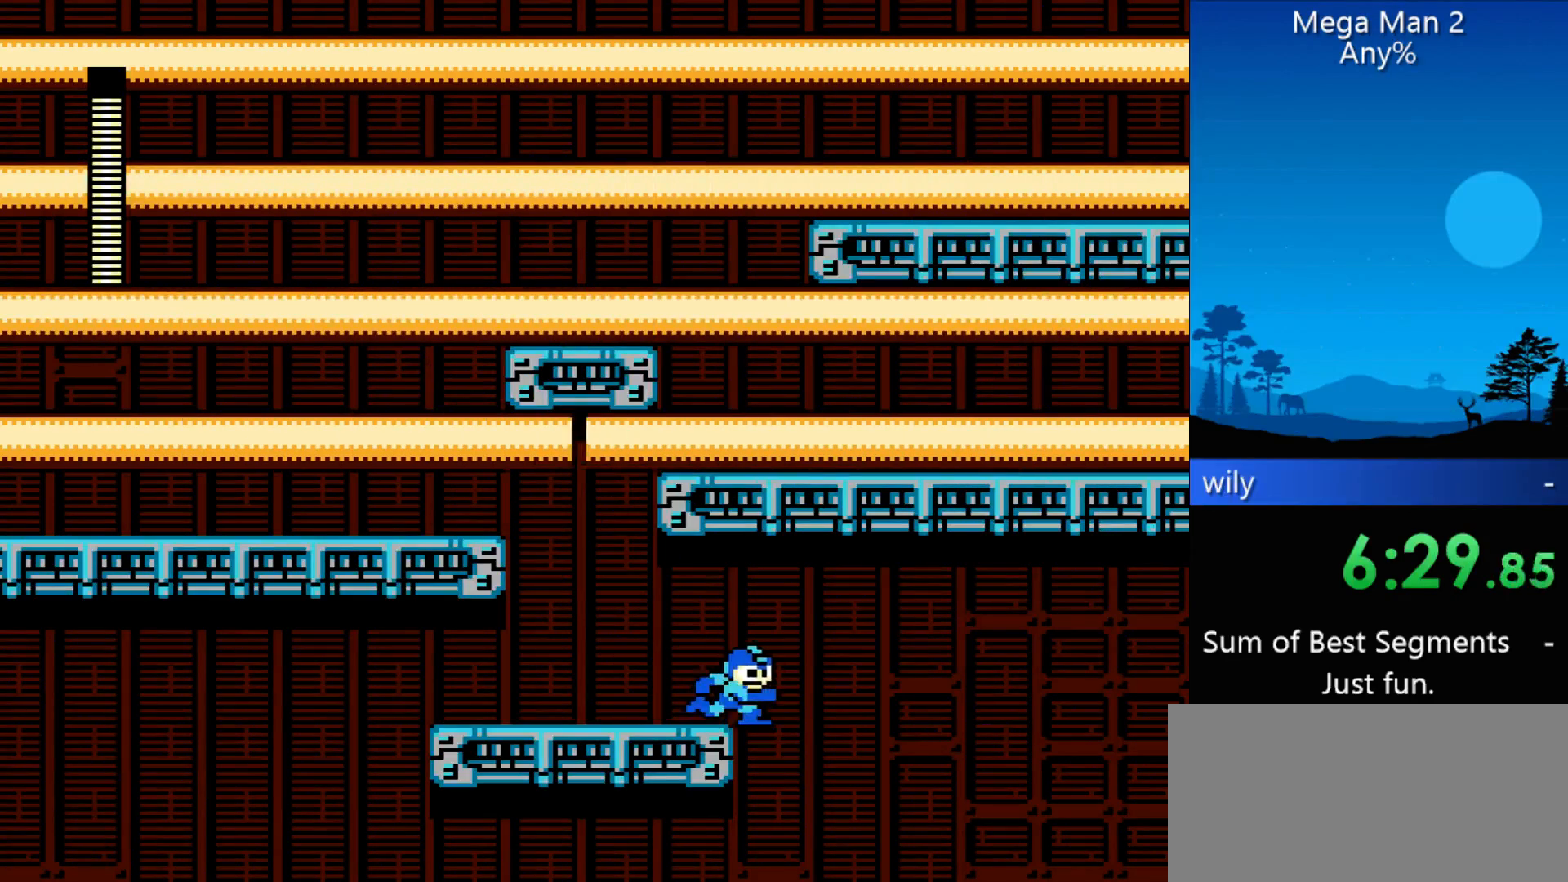
{"buttons": ["DPAD_LEFT"], "events": [[67, "DPAD_LEFT", "down"], [100, "DPAD_RIGHT", "up"]]}
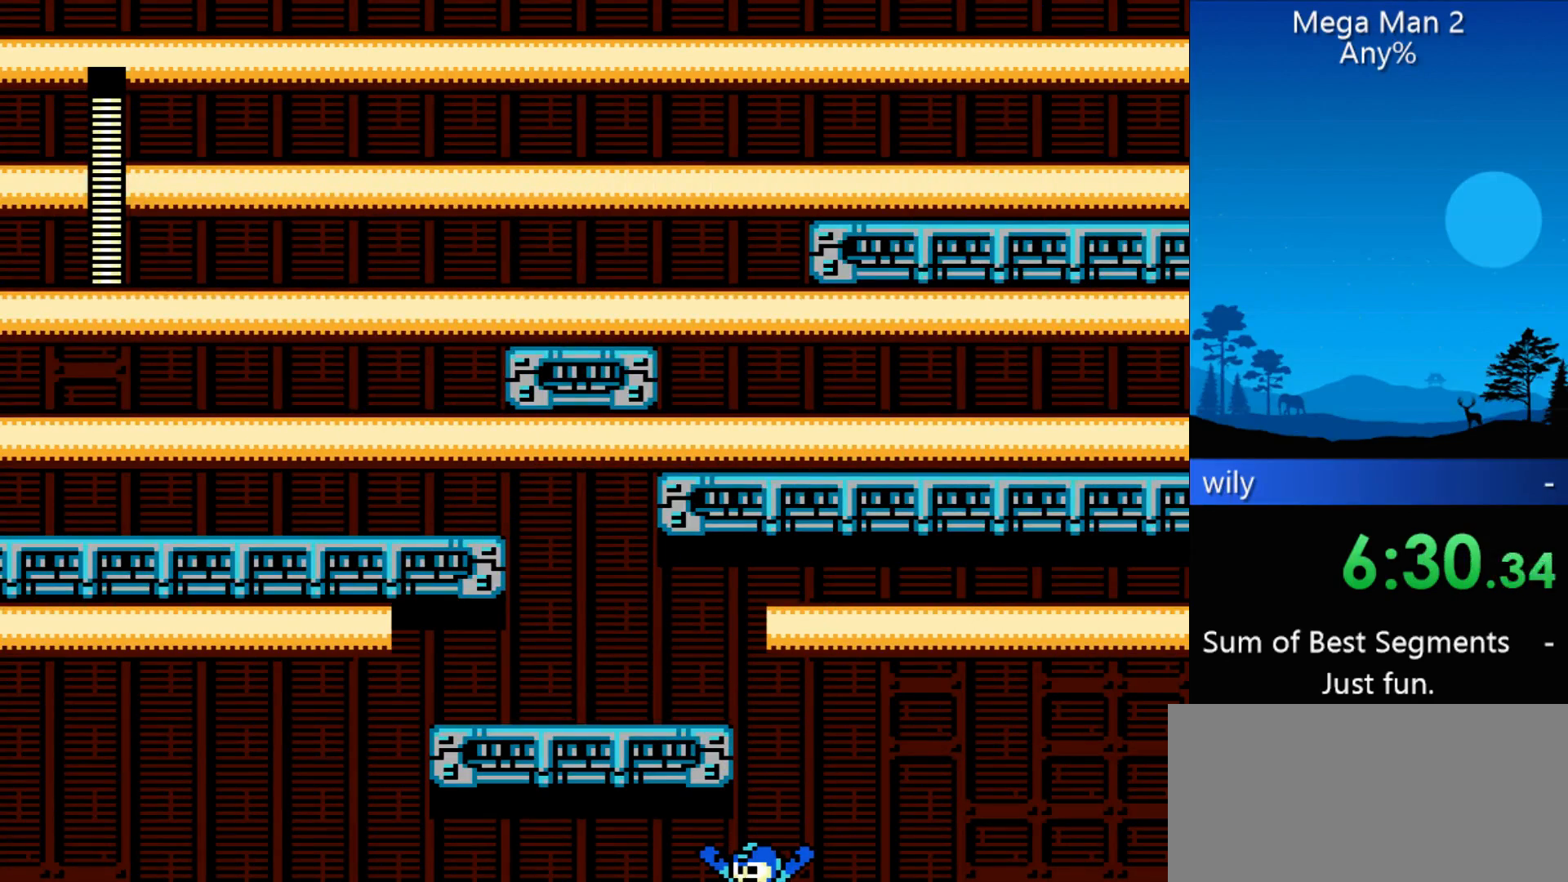
{"buttons": ["DPAD_LEFT"], "events": []}
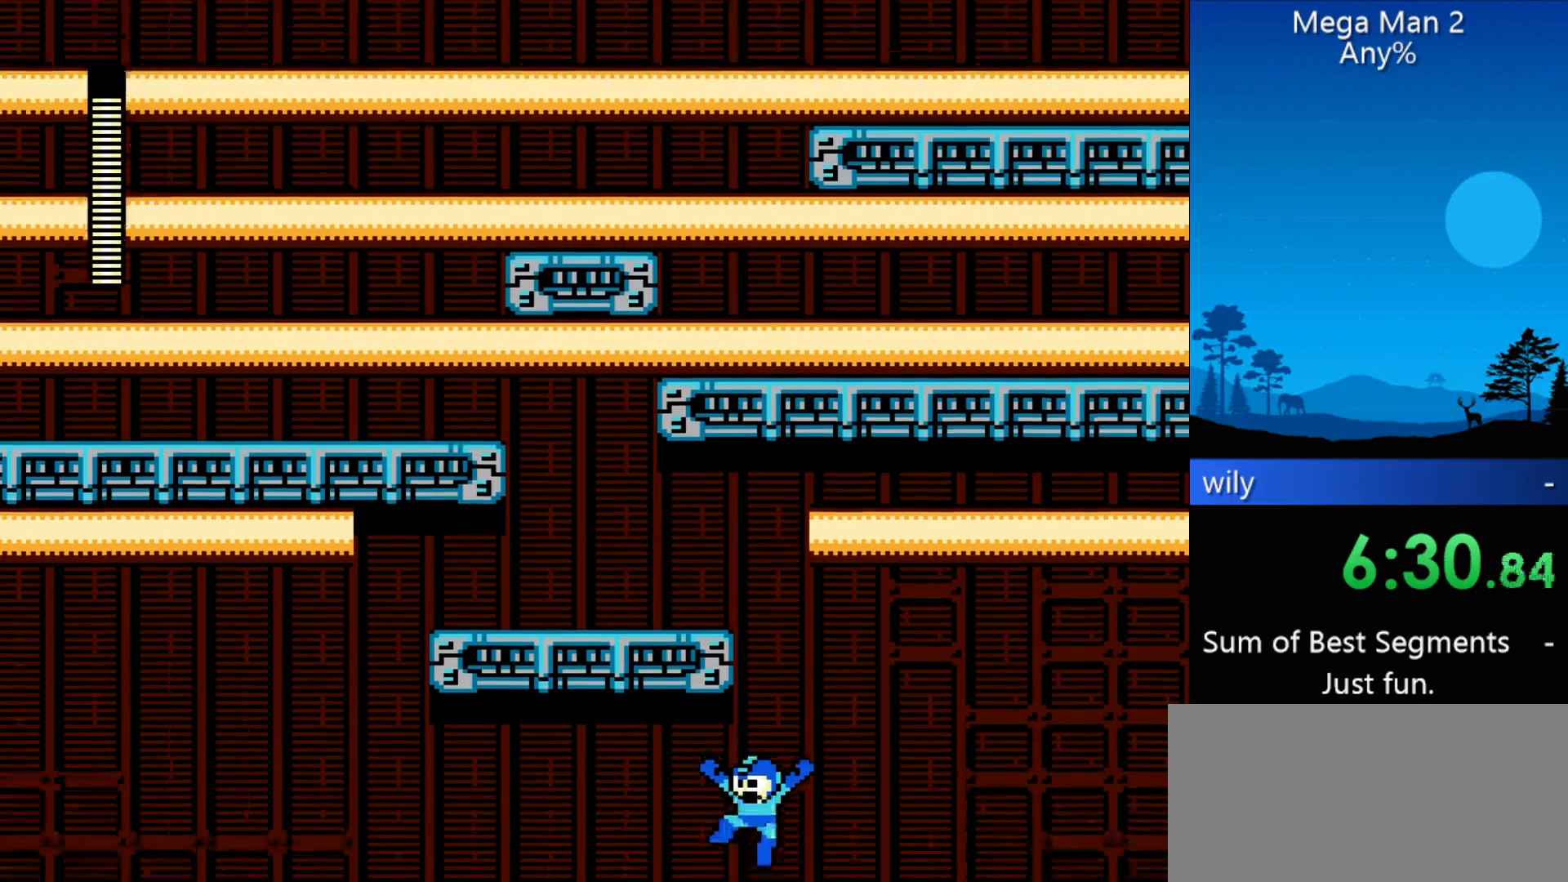
{"buttons": ["DPAD_LEFT"], "events": []}
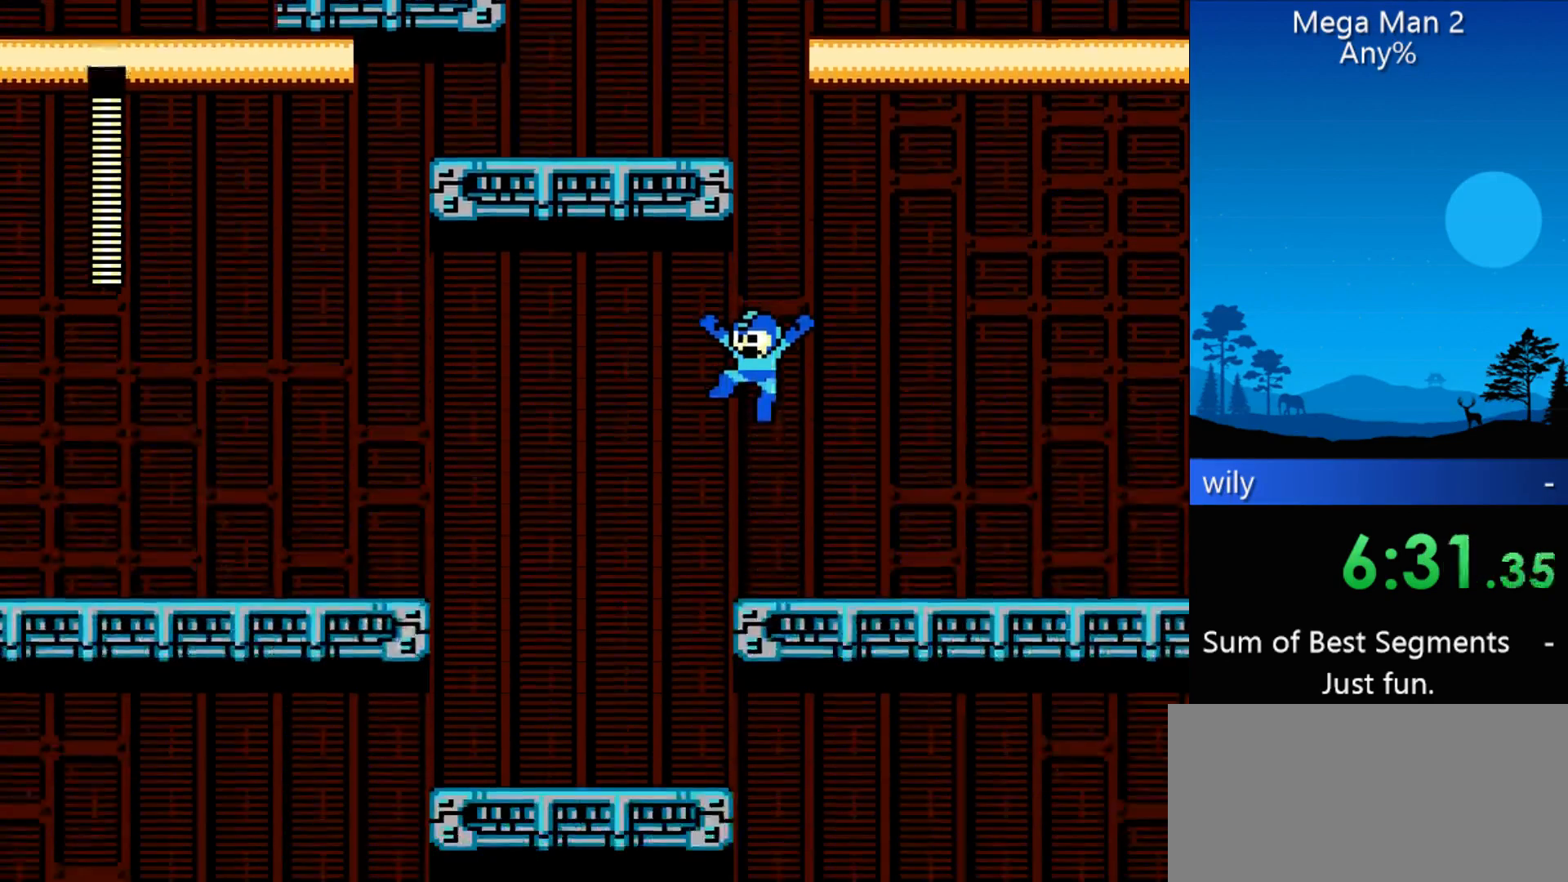
{"buttons": ["DPAD_LEFT"], "events": []}
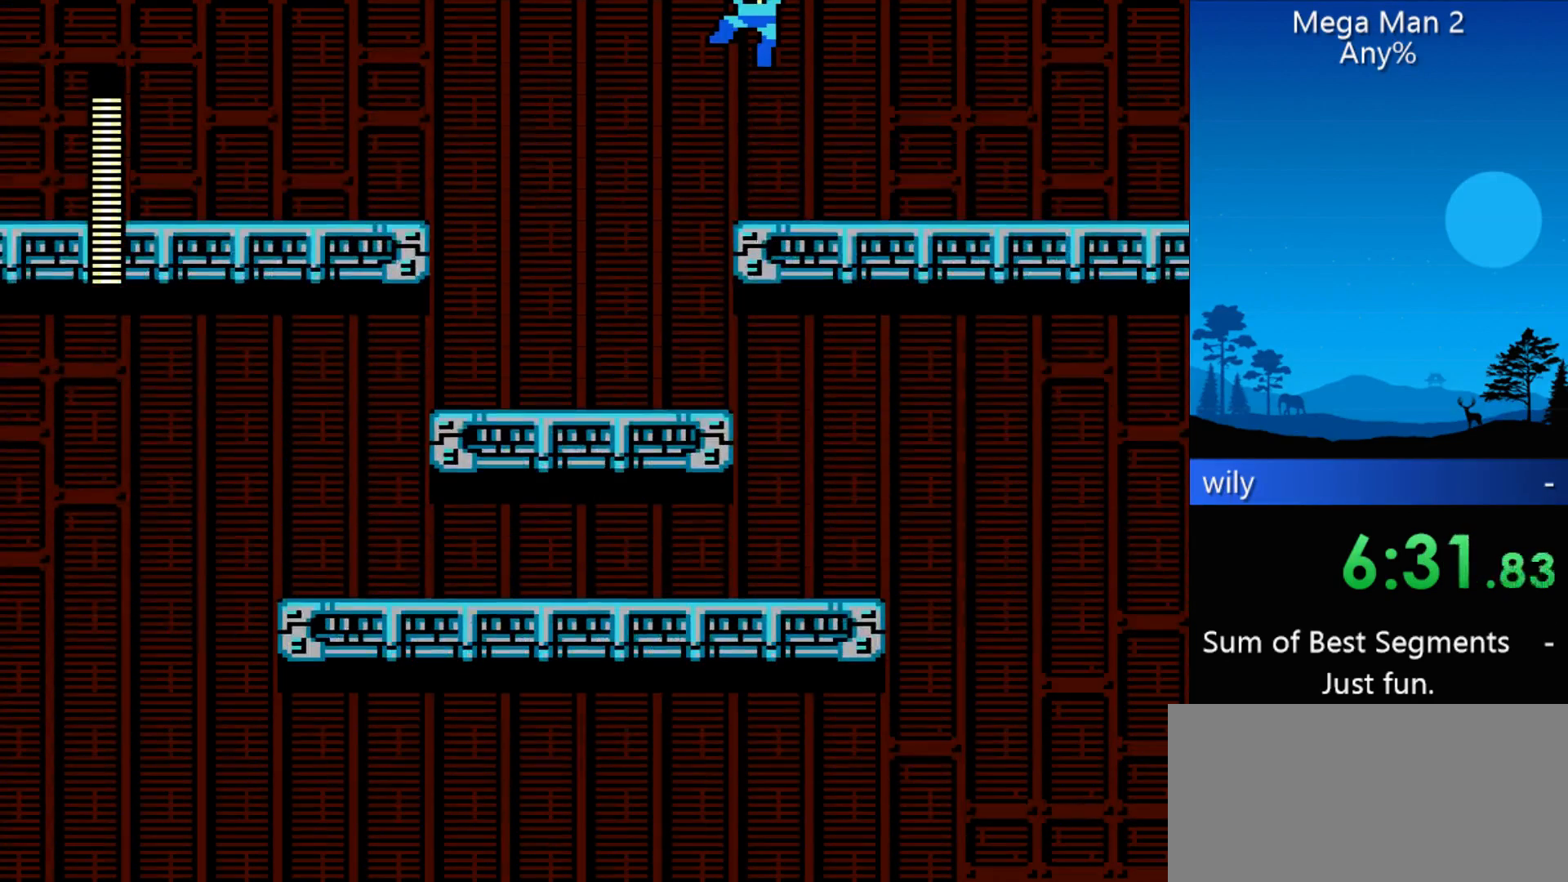
{"buttons": ["DPAD_LEFT"], "events": []}
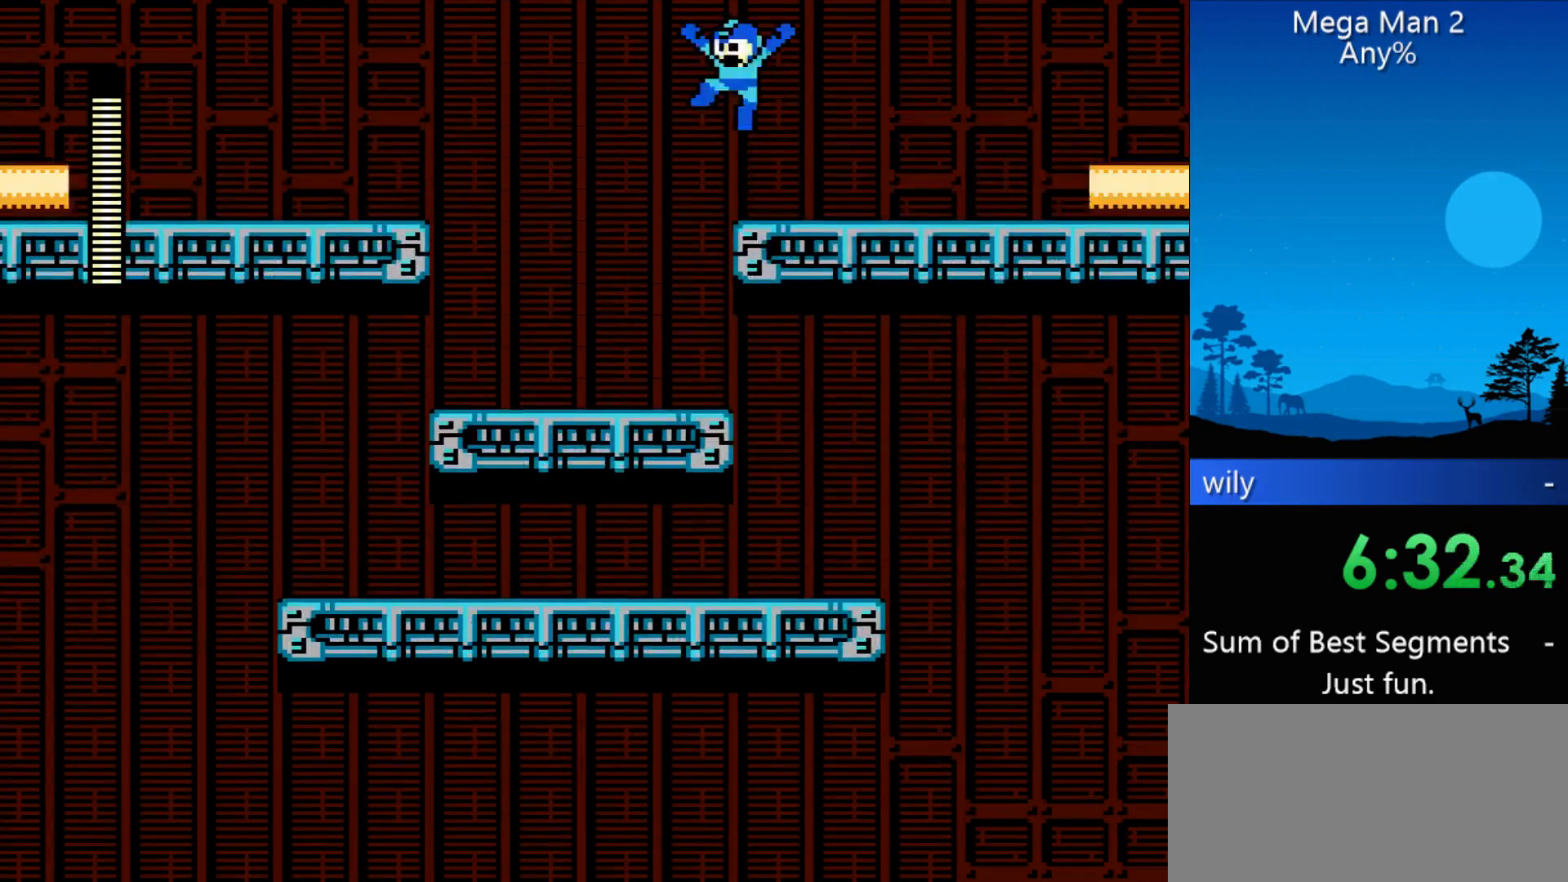
{"buttons": ["DPAD_RIGHT"], "events": [[233, "DPAD_RIGHT", "down"], [267, "DPAD_LEFT", "up"]]}
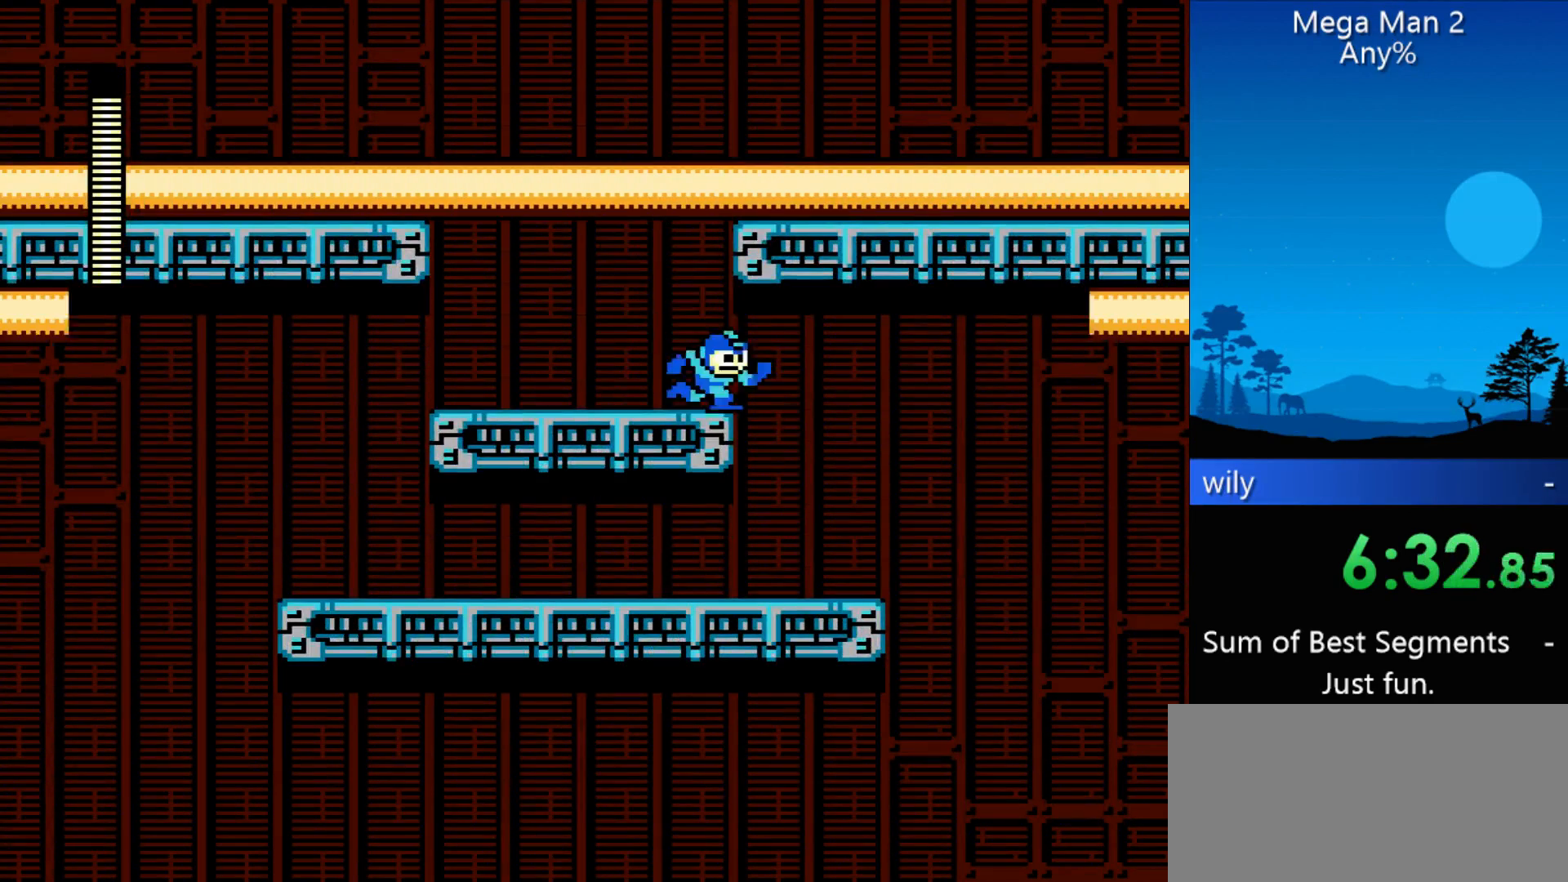
{"buttons": ["DPAD_RIGHT"], "events": []}
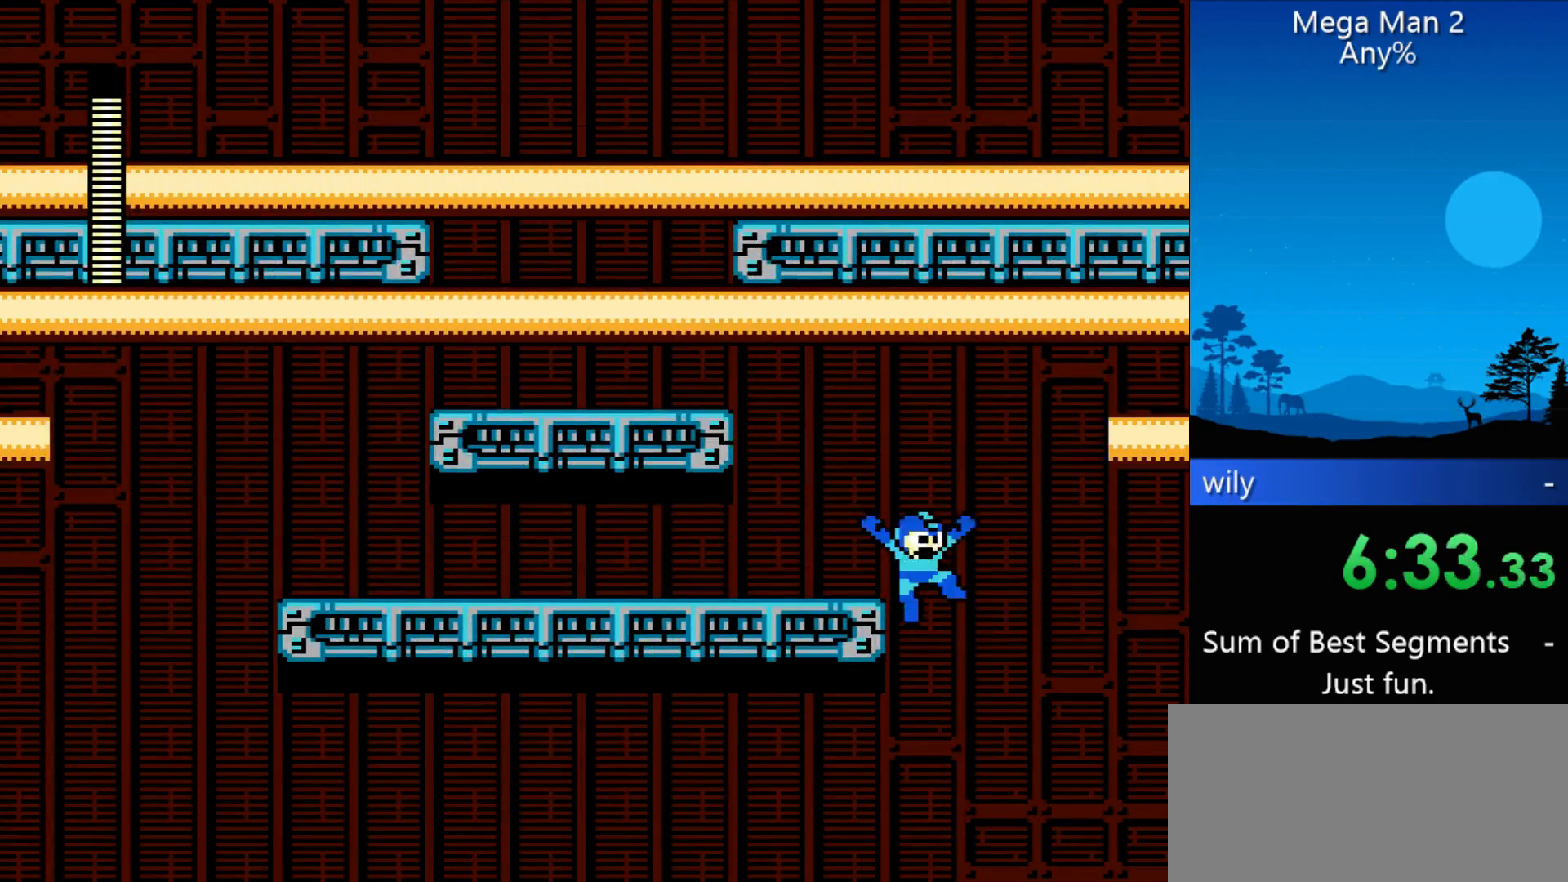
{"buttons": ["DPAD_LEFT"], "events": [[67, "DPAD_LEFT", "down"], [133, "DPAD_RIGHT", "up"]]}
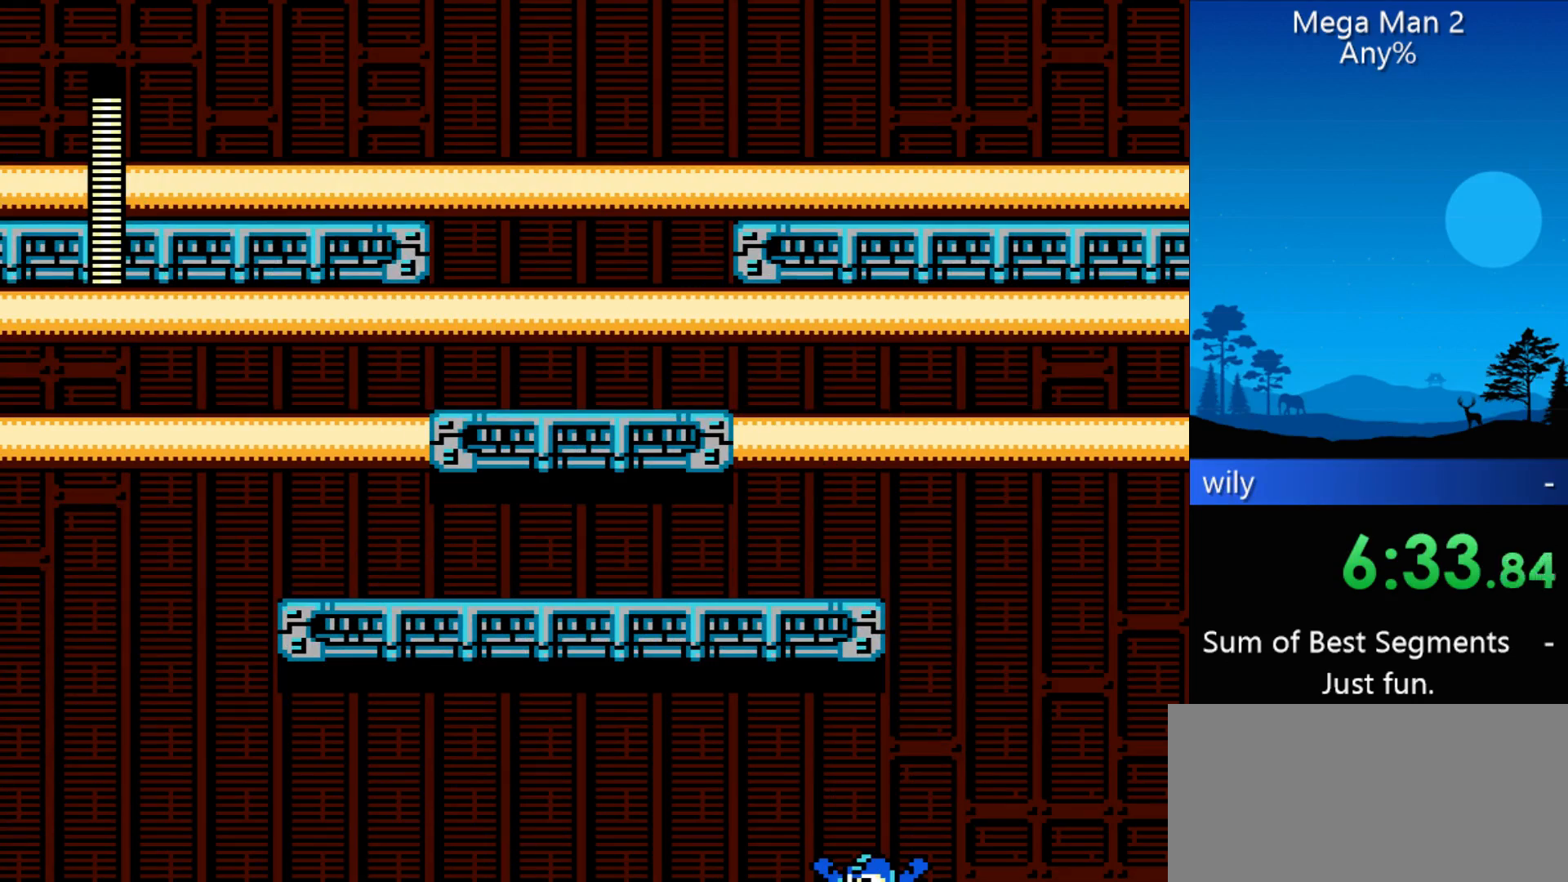
{"buttons": ["DPAD_LEFT"], "events": []}
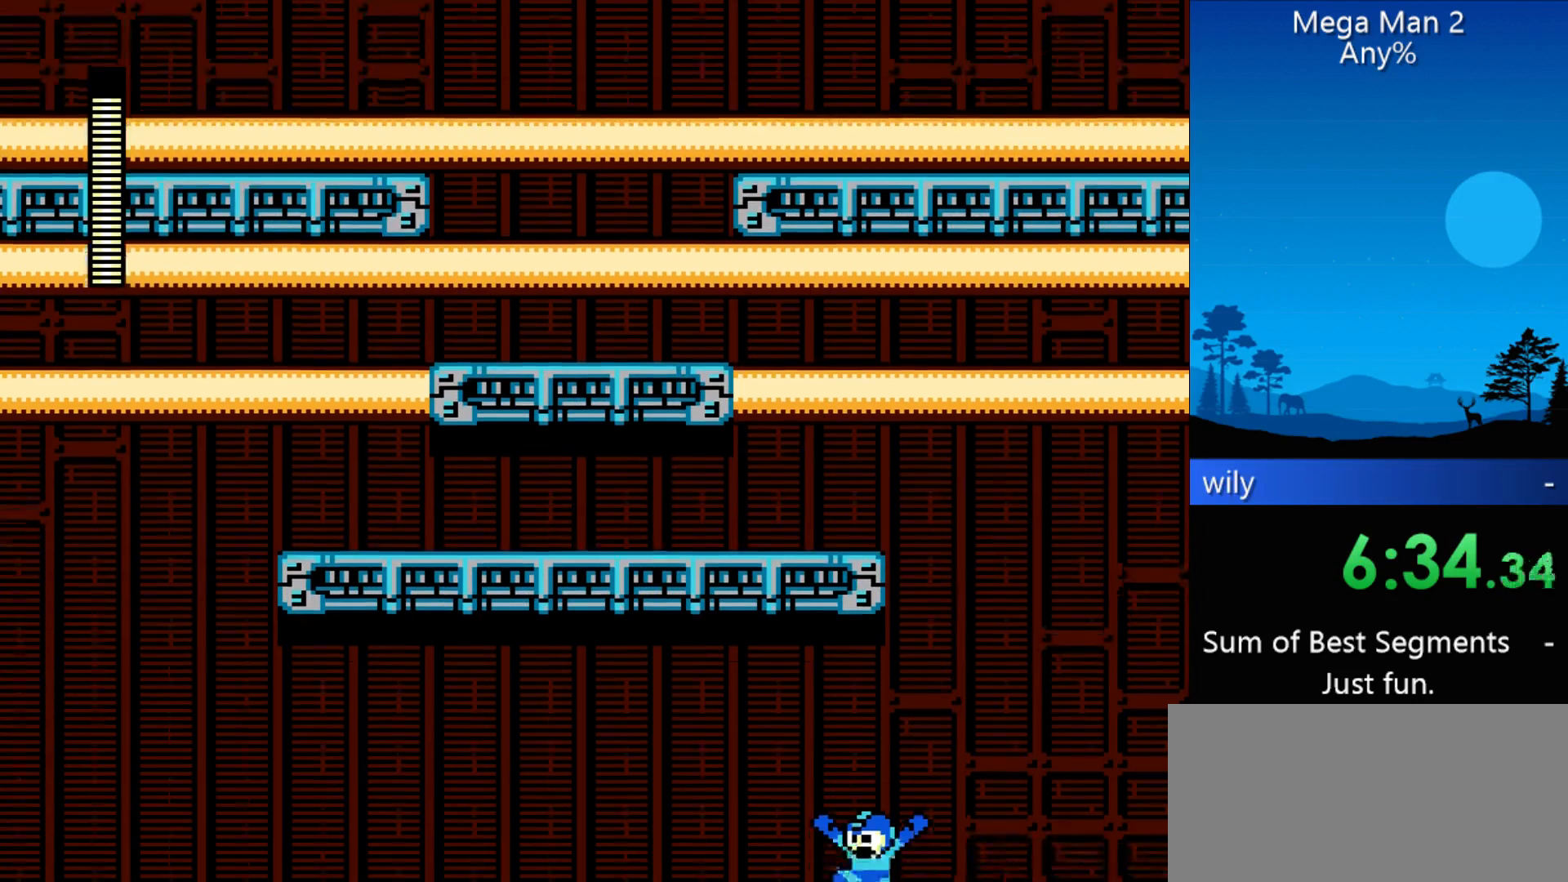
{"buttons": ["DPAD_LEFT"], "events": []}
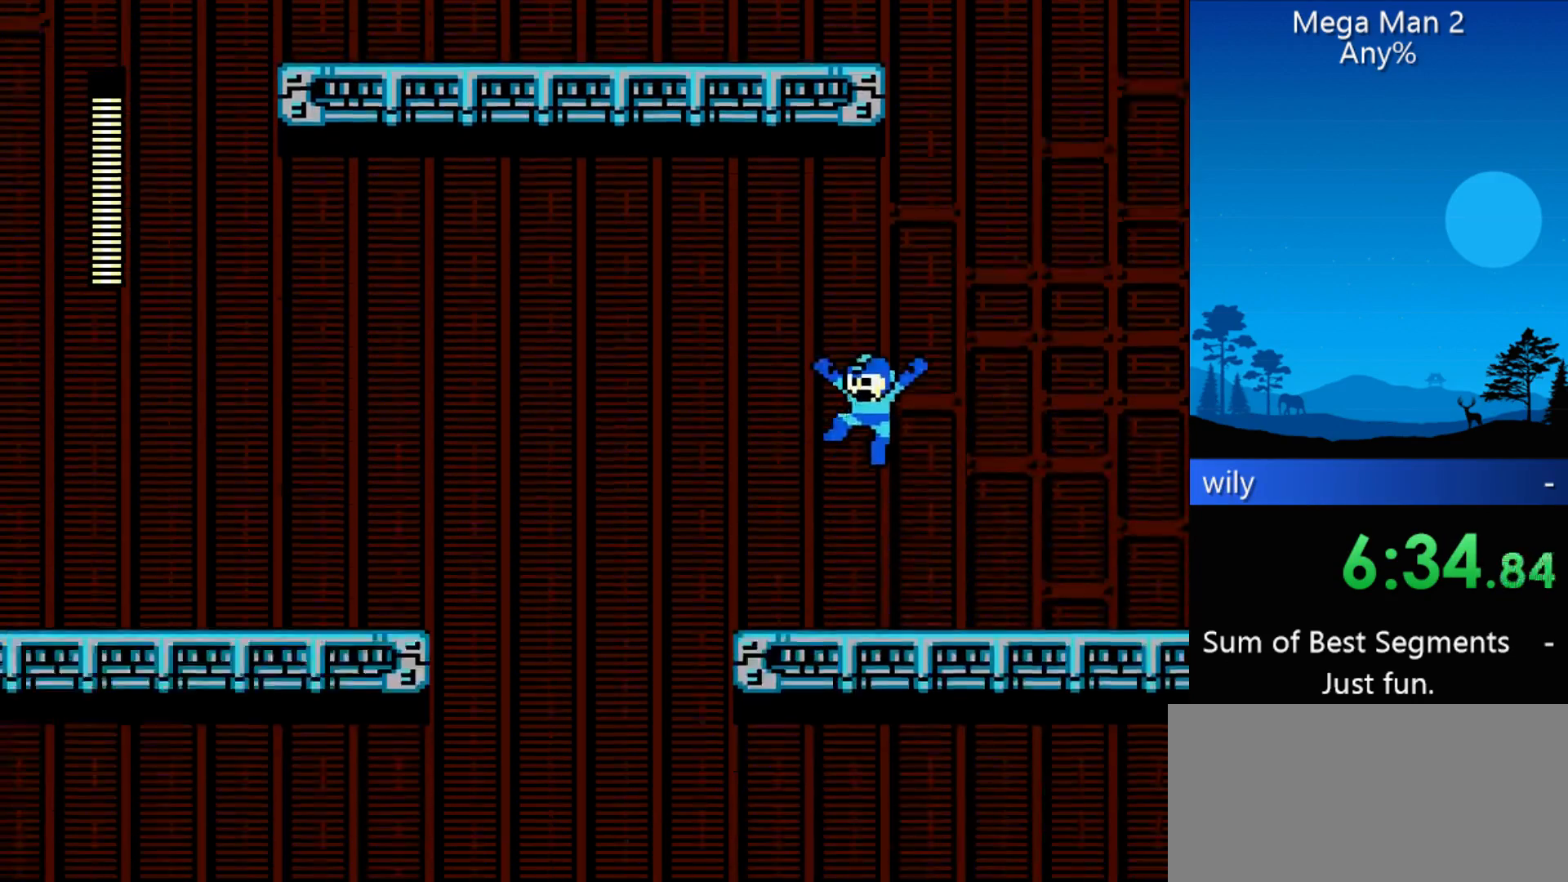
{"buttons": ["DPAD_LEFT"], "events": []}
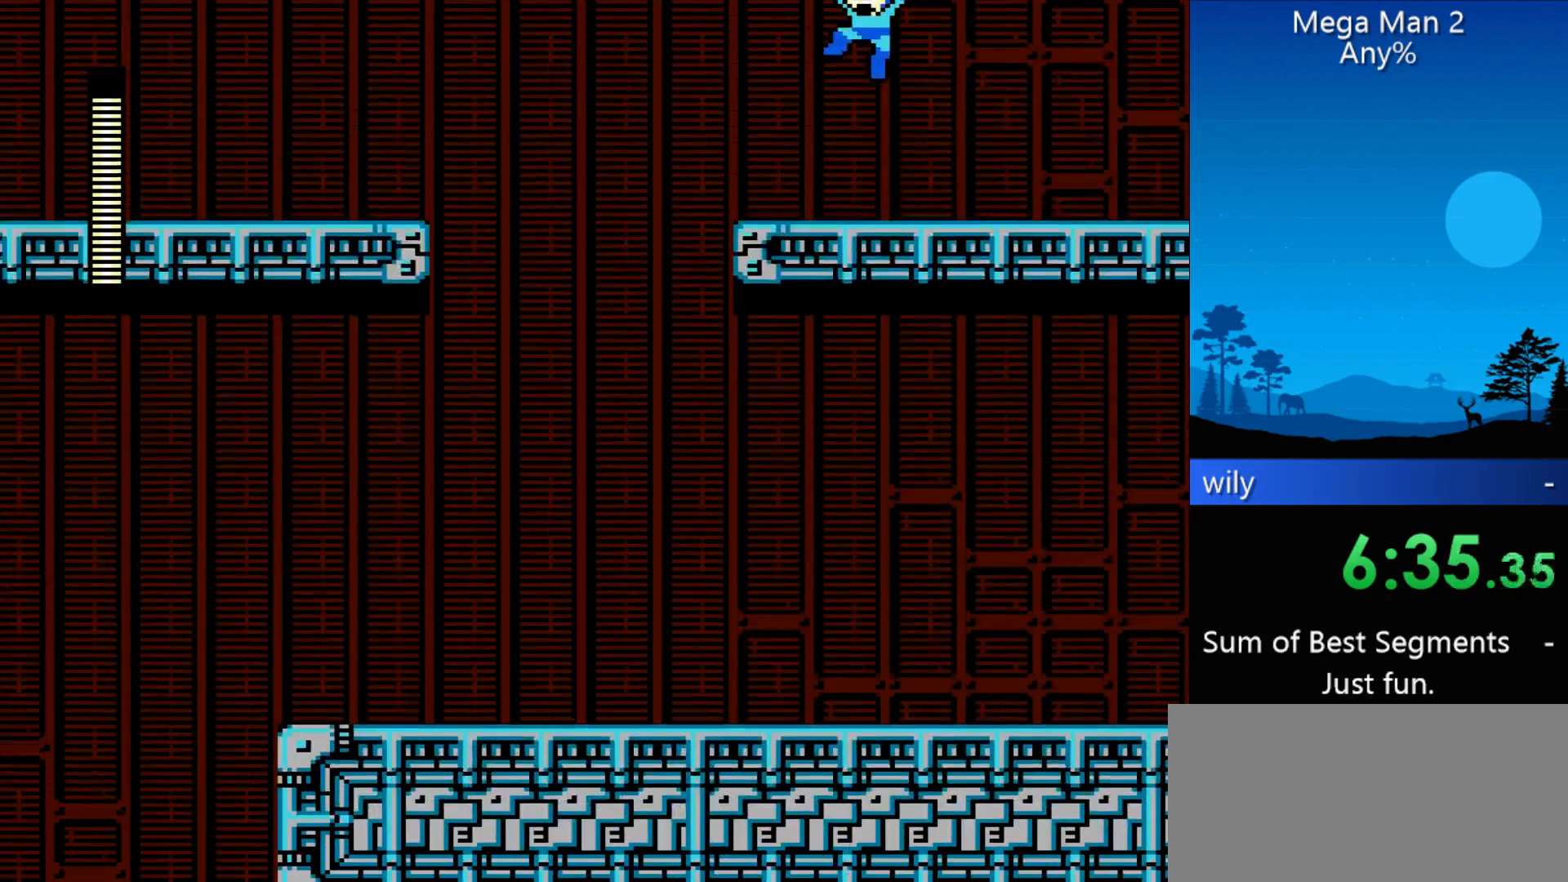
{"buttons": ["DPAD_LEFT"], "events": []}
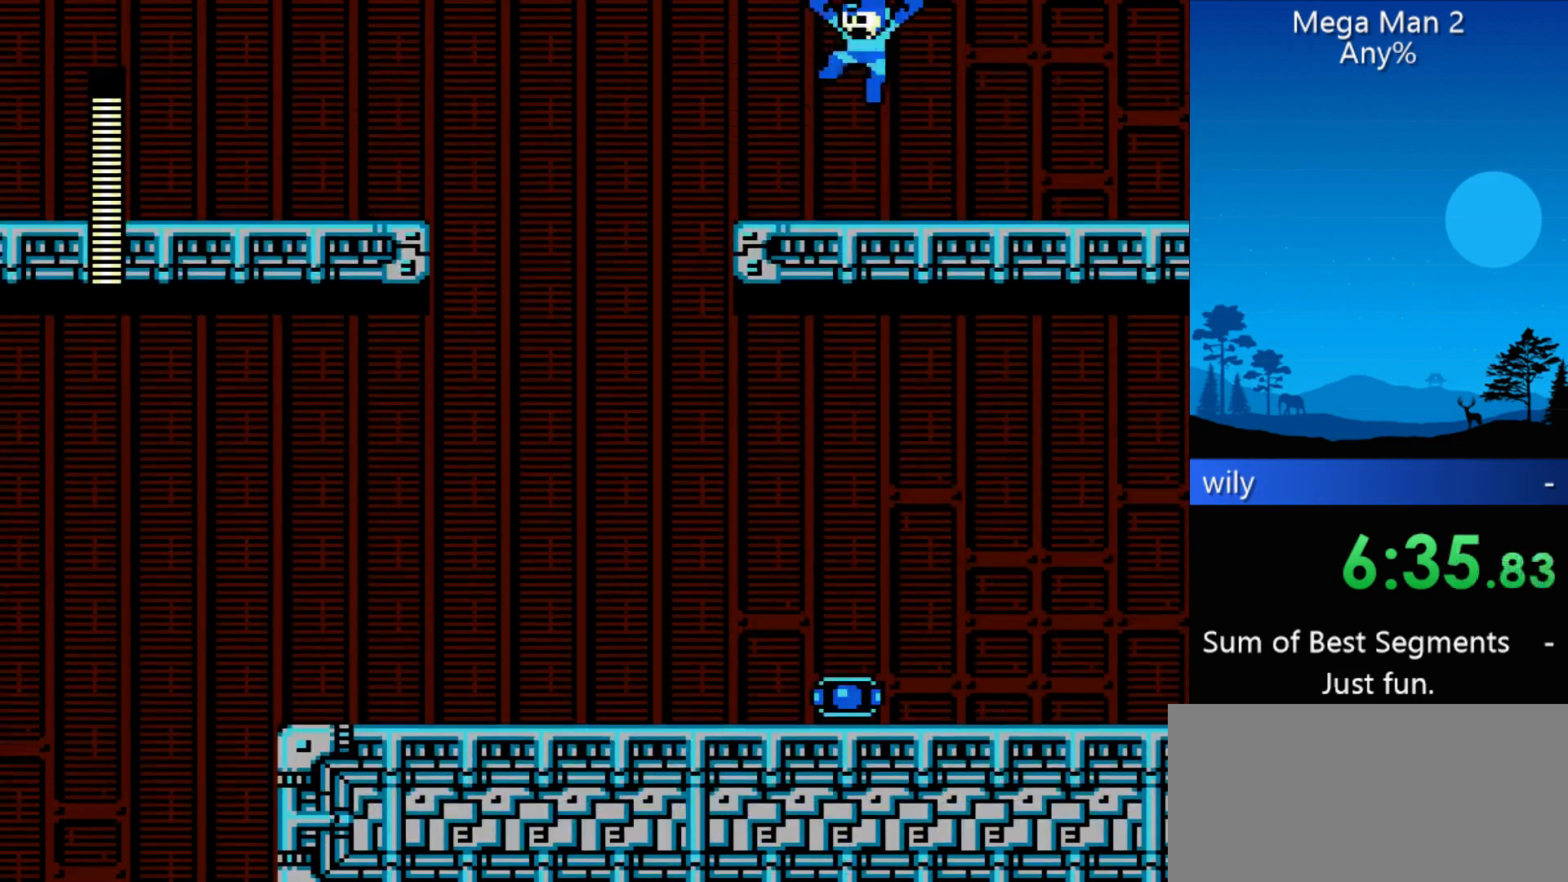
{"buttons": ["DPAD_LEFT"], "events": [[233, "B", "down"], [400, "B", "up"]]}
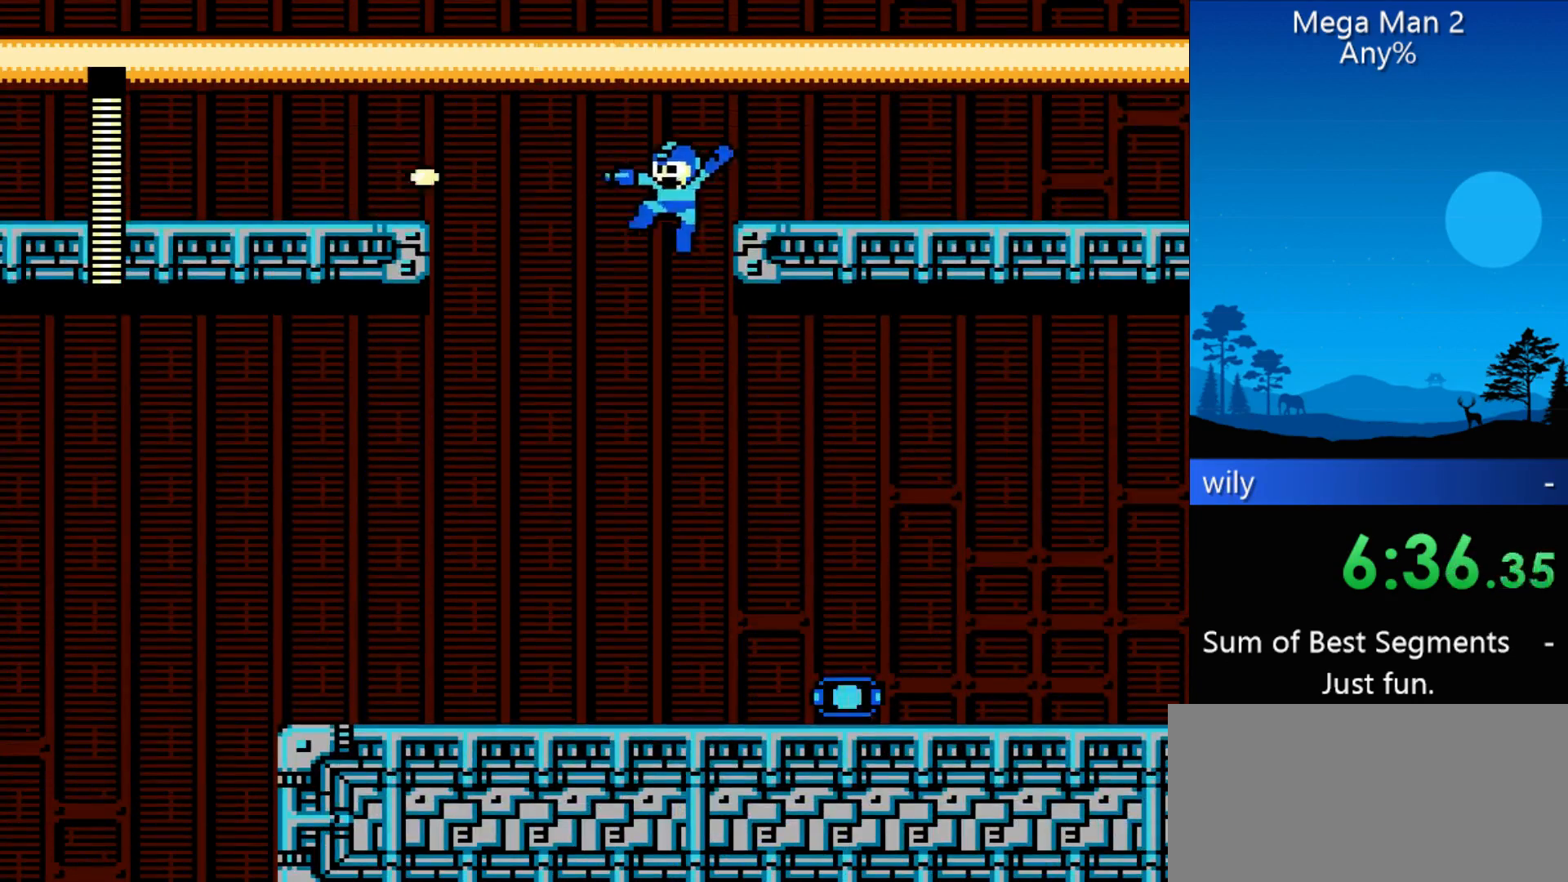
{"buttons": ["DPAD_LEFT"], "events": [[167, "B", "down"], [233, "B", "up"], [300, "B", "down"], [367, "B", "up"], [467, "B", "down"], [500, "B", "up"]]}
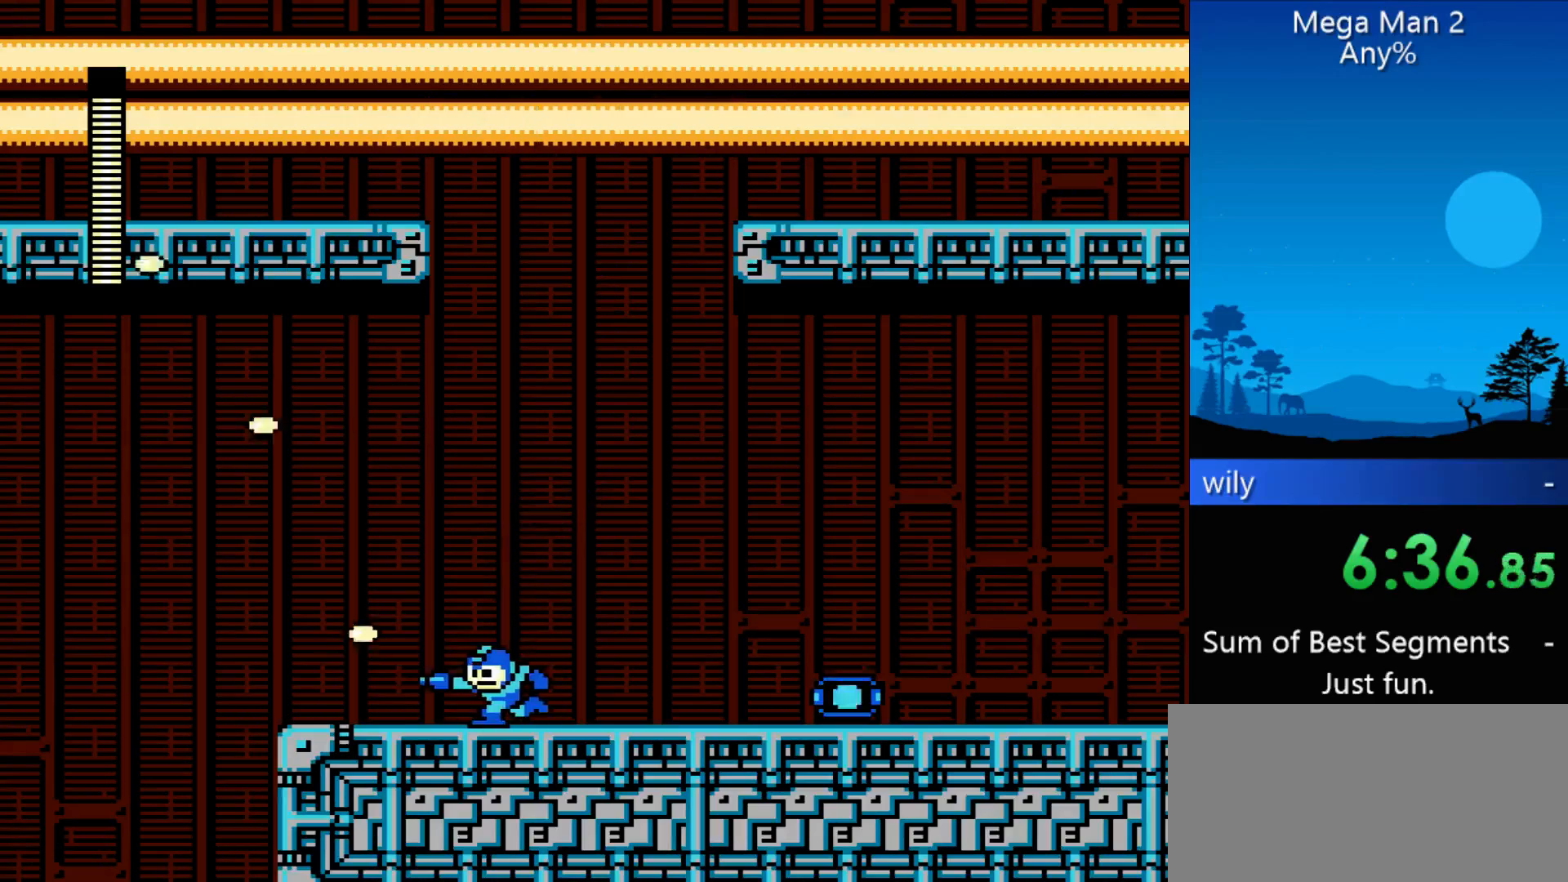
{"buttons": ["DPAD_LEFT"], "events": [[33, "B", "down"], [133, "B", "up"]]}
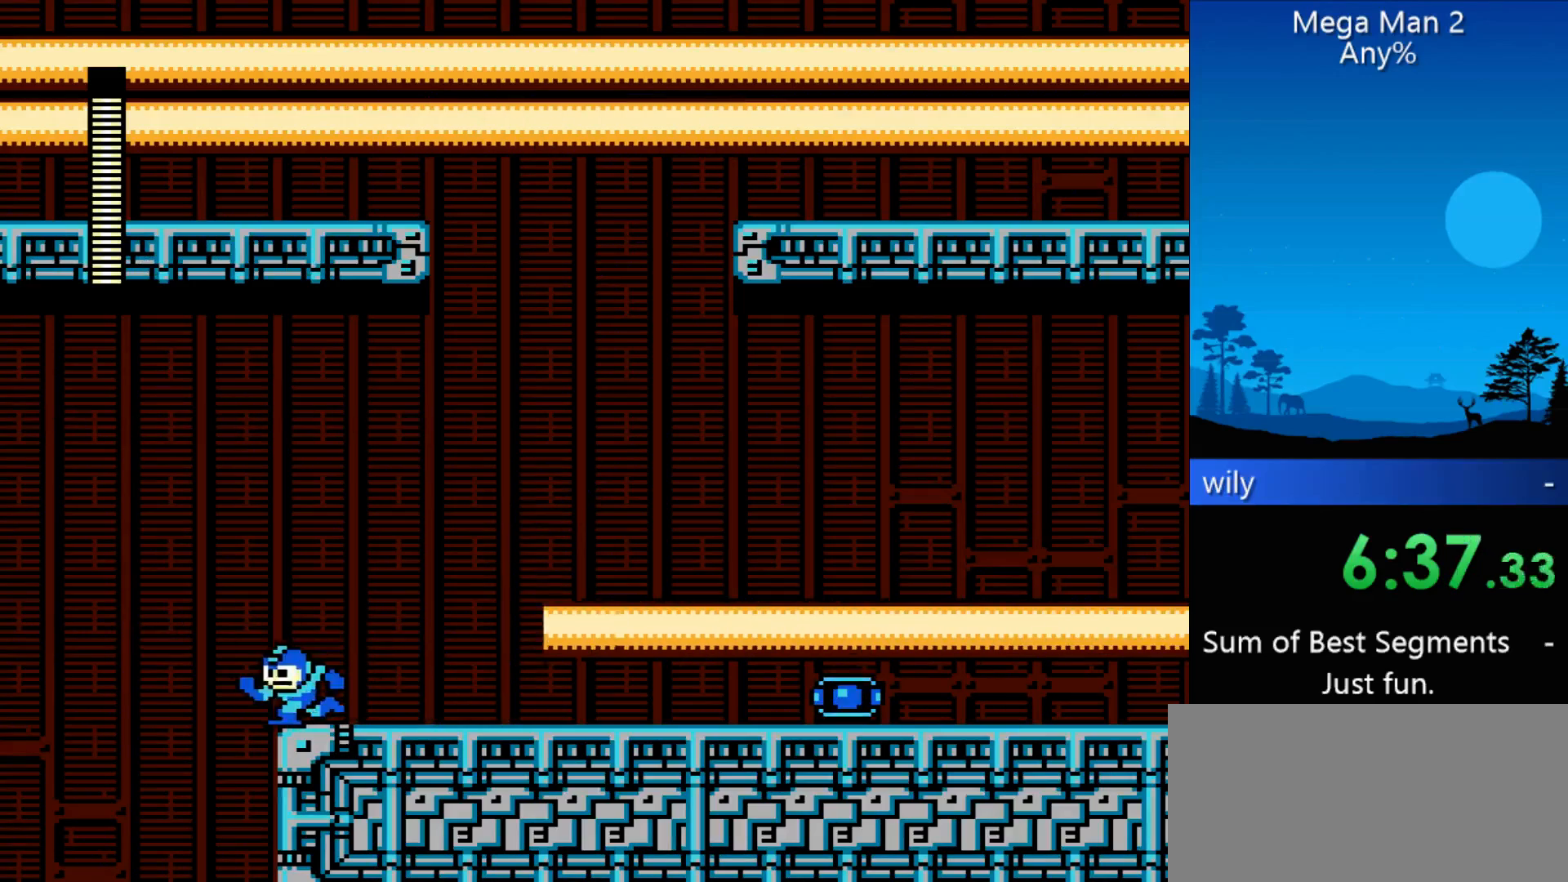
{"buttons": ["DPAD_RIGHT"], "events": [[267, "DPAD_LEFT", "up"], [267, "DPAD_RIGHT", "down"]]}
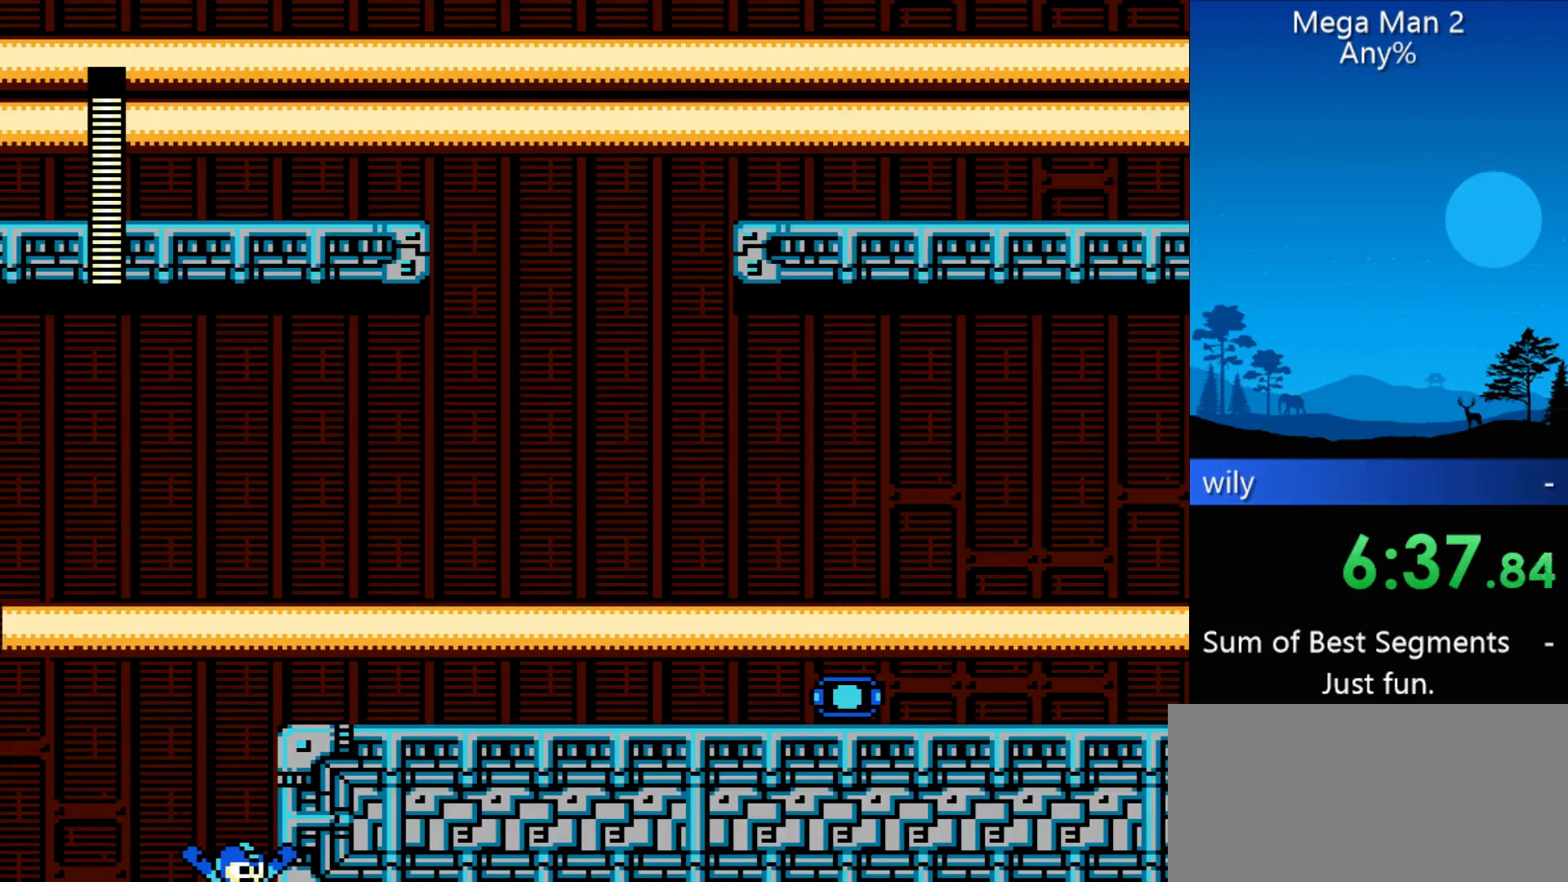
{"buttons": ["DPAD_RIGHT"], "events": []}
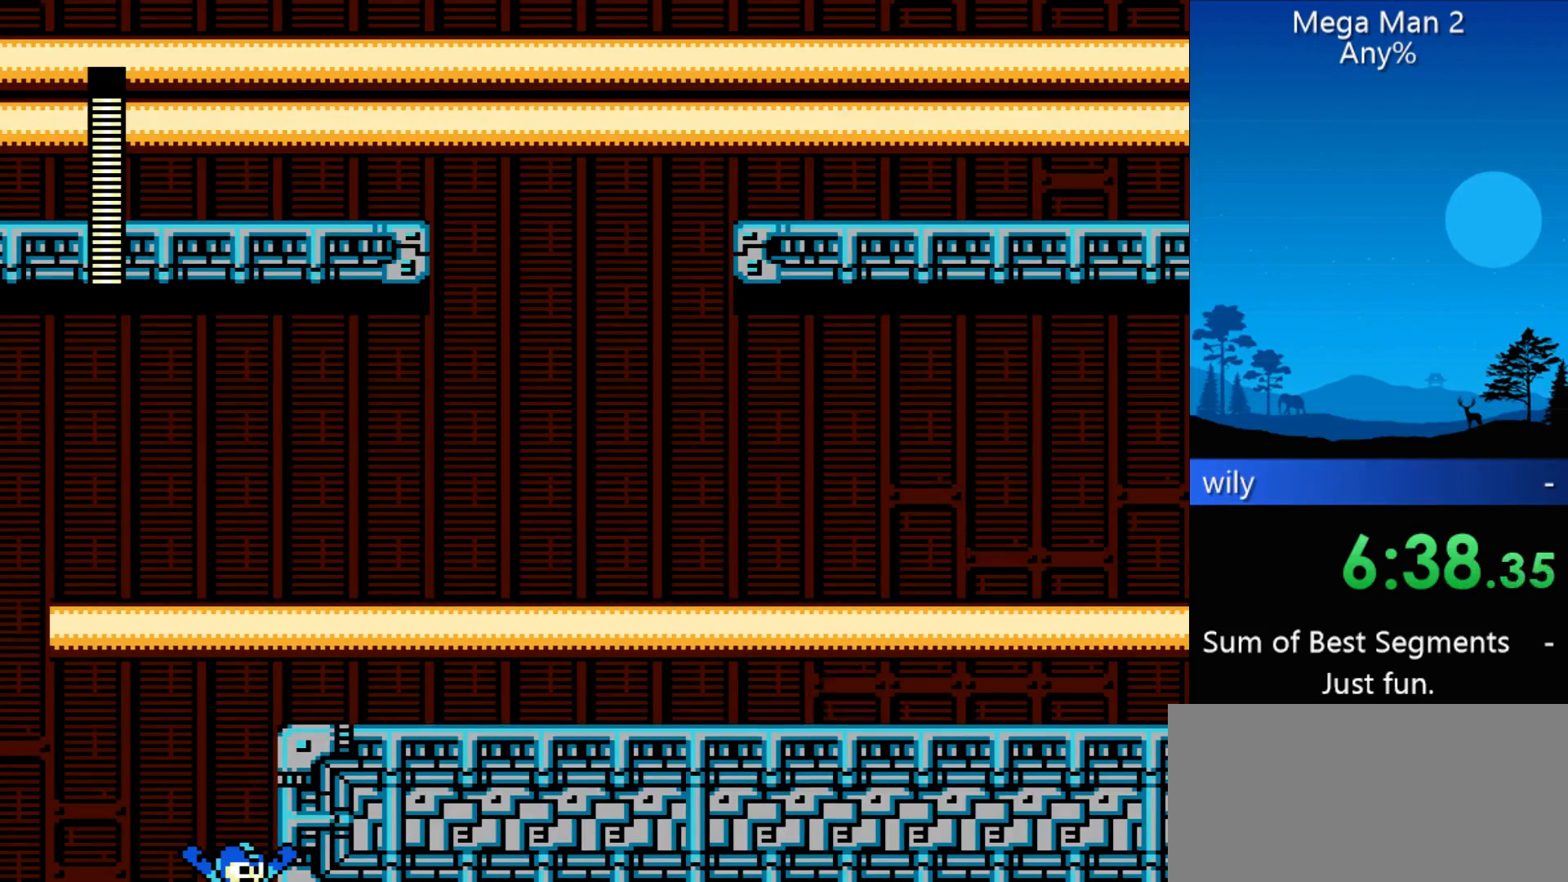
{"buttons": ["DPAD_RIGHT"], "events": []}
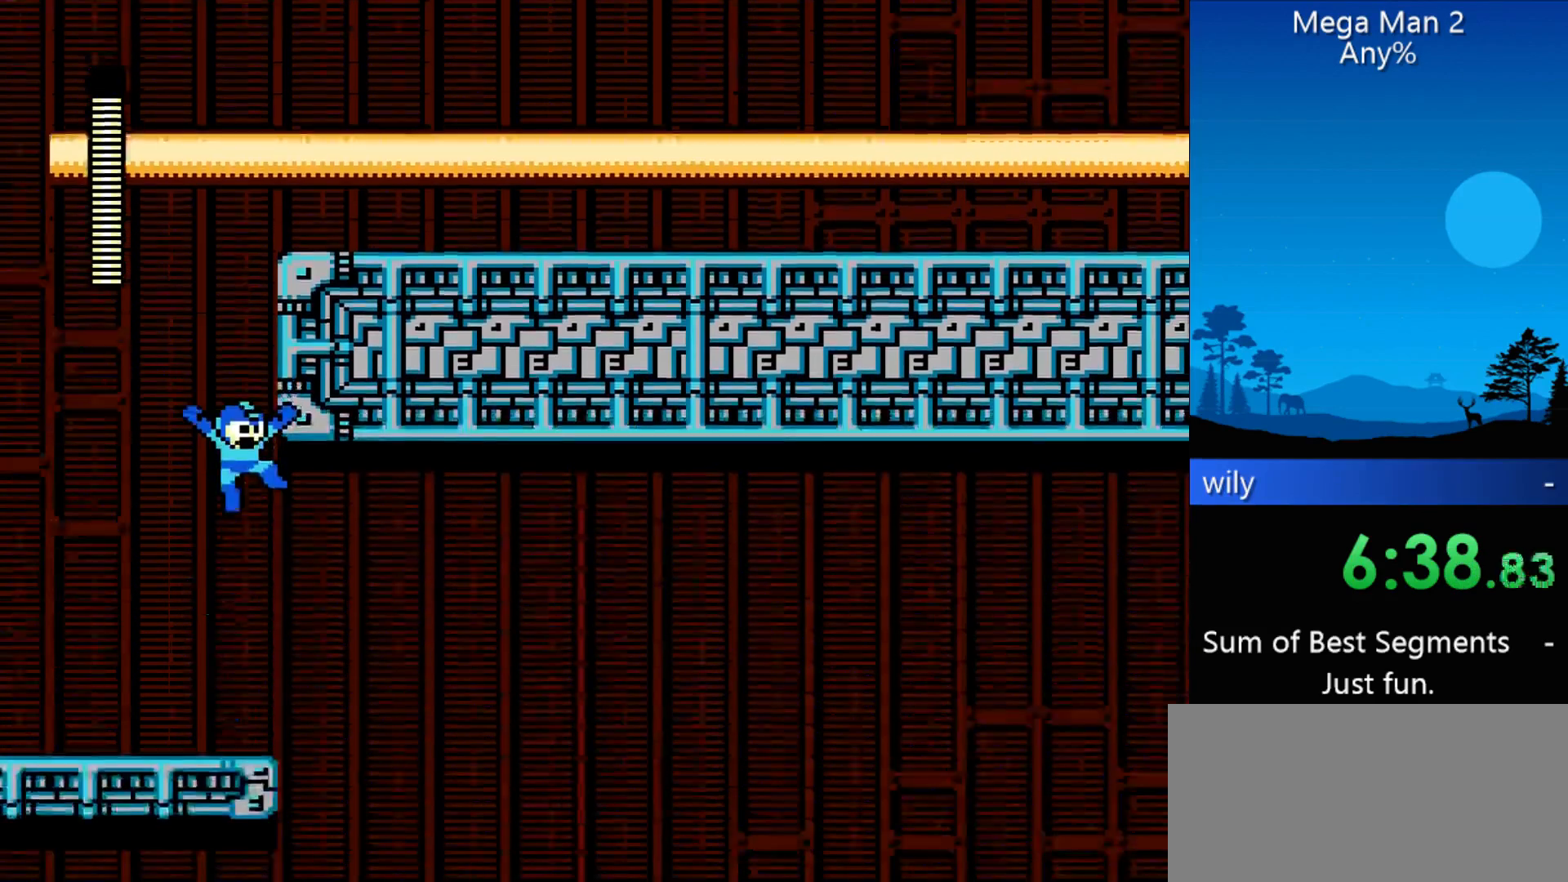
{"buttons": ["DPAD_RIGHT"], "events": []}
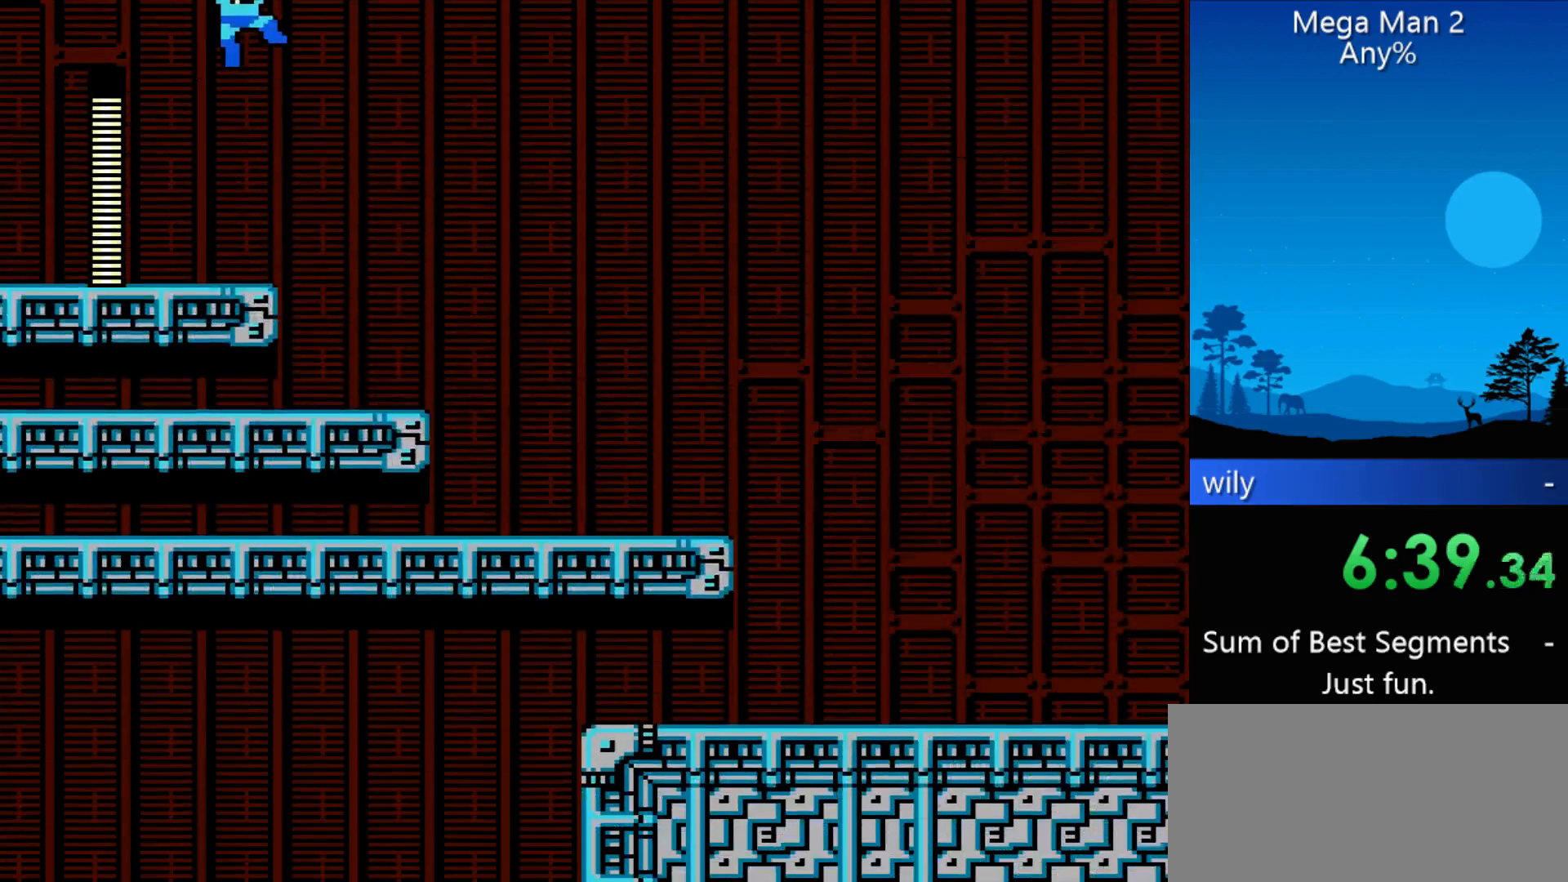
{"buttons": ["DPAD_RIGHT"], "events": [[33, "B", "down"], [133, "B", "up"], [167, "B", "down"], [267, "B", "up"], [300, "B", "down"], [367, "B", "up"], [400, "B", "down"], [500, "B", "up"]]}
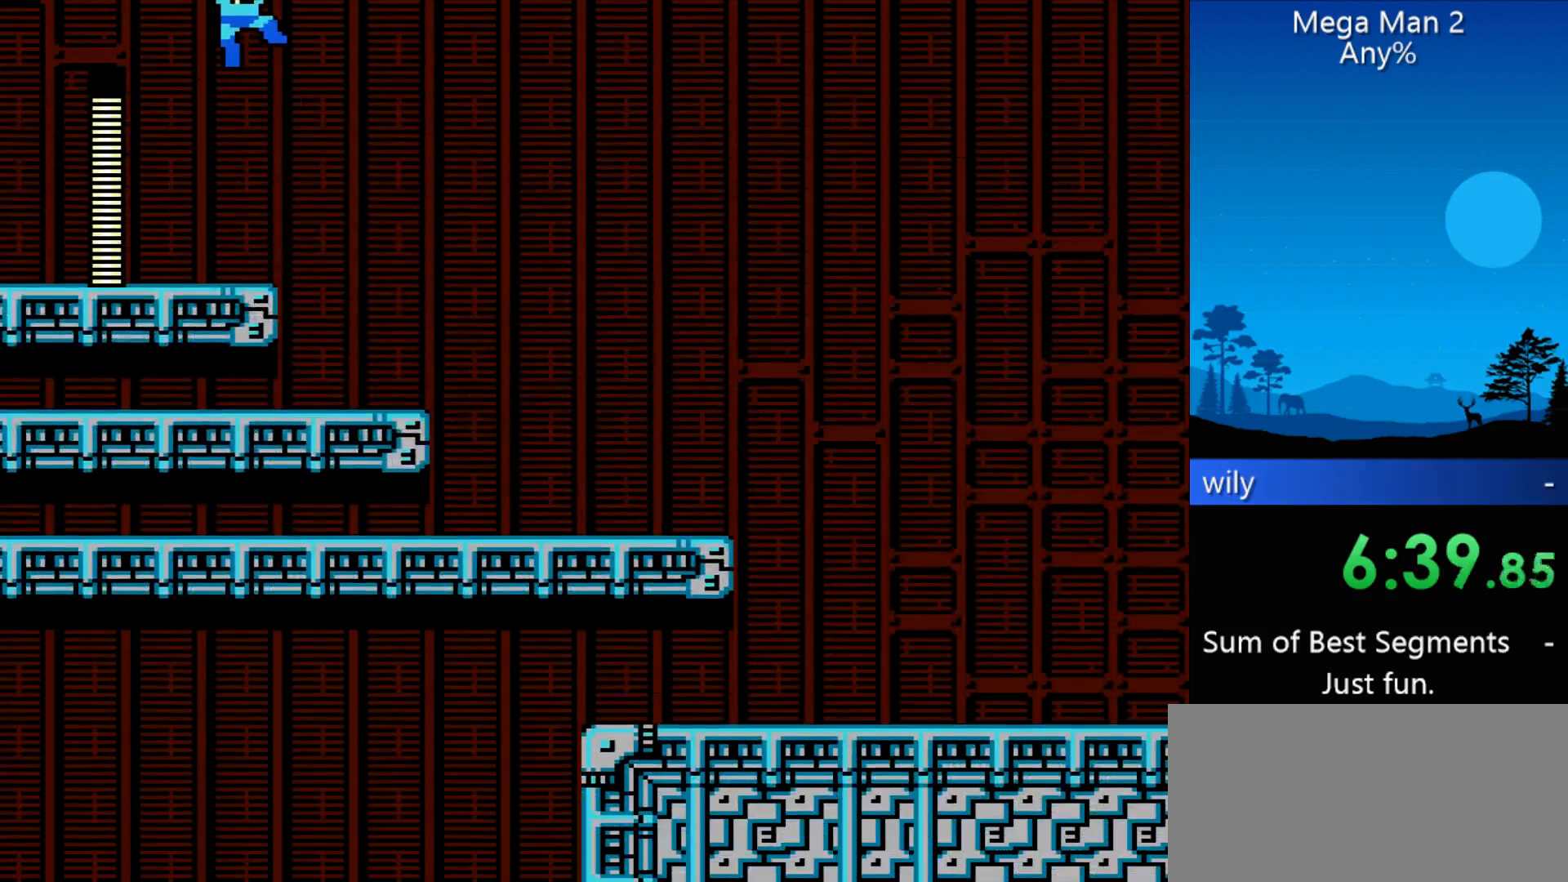
{"buttons": ["DPAD_RIGHT"], "events": [[33, "B", "down"], [100, "B", "up"], [267, "B", "down"], [333, "B", "up"], [367, "B", "down"], [467, "B", "up"]]}
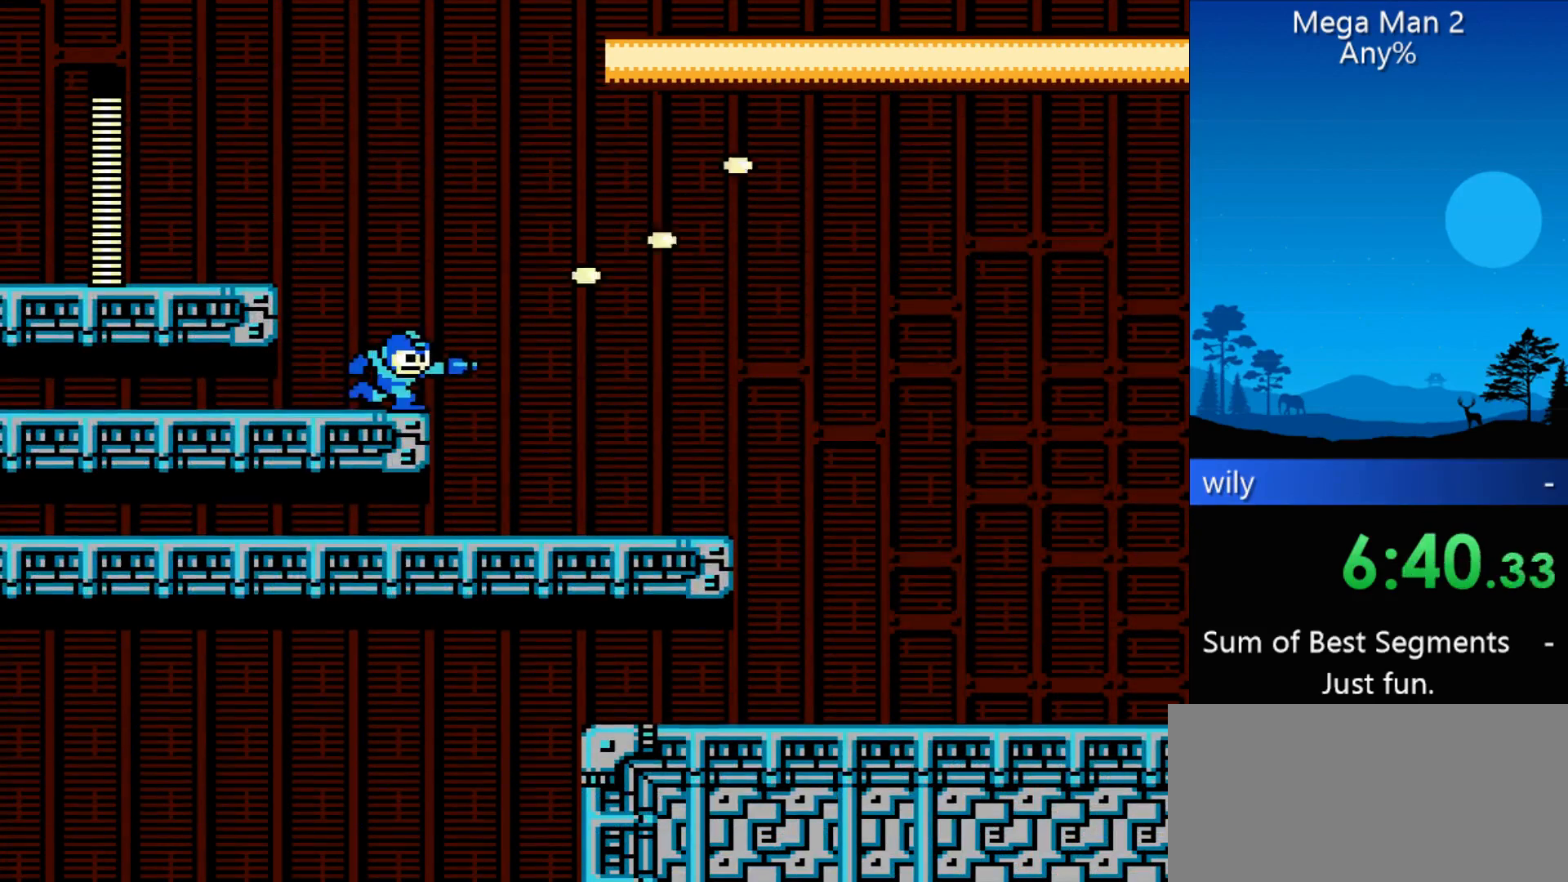
{"buttons": ["DPAD_RIGHT"], "events": []}